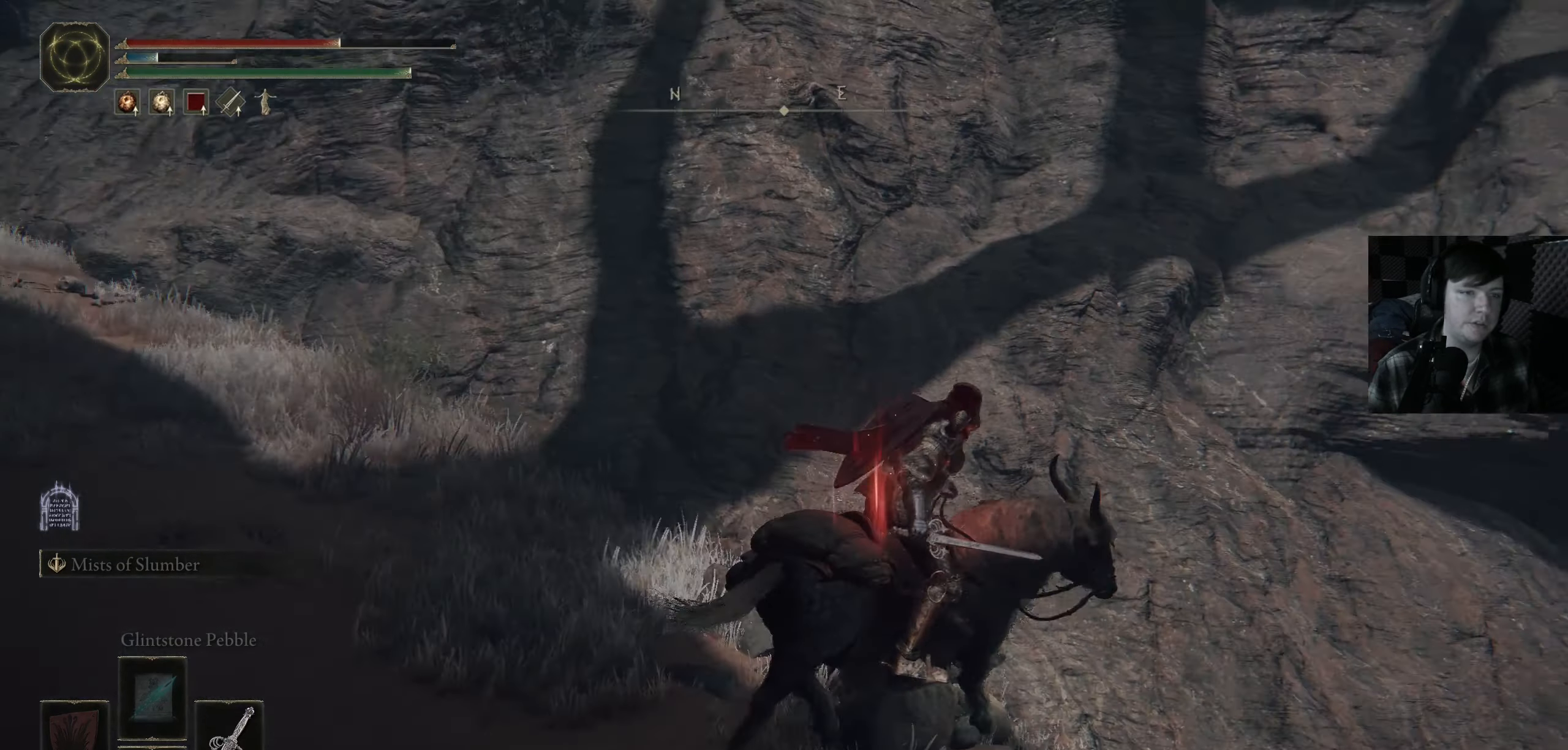
Gameplay with a controller (Xbox layout); each line is a JSON object with the inputs held at the frame after it. "events" lists button and stick changes between this image and that frame as [ms after this image, input, new state], when the widget could be followed in between.
{"buttons": [], "left_stick": "up", "right_stick": "right", "events": [[217, "right_stick", "right"], [467, "left_stick", "up"]]}
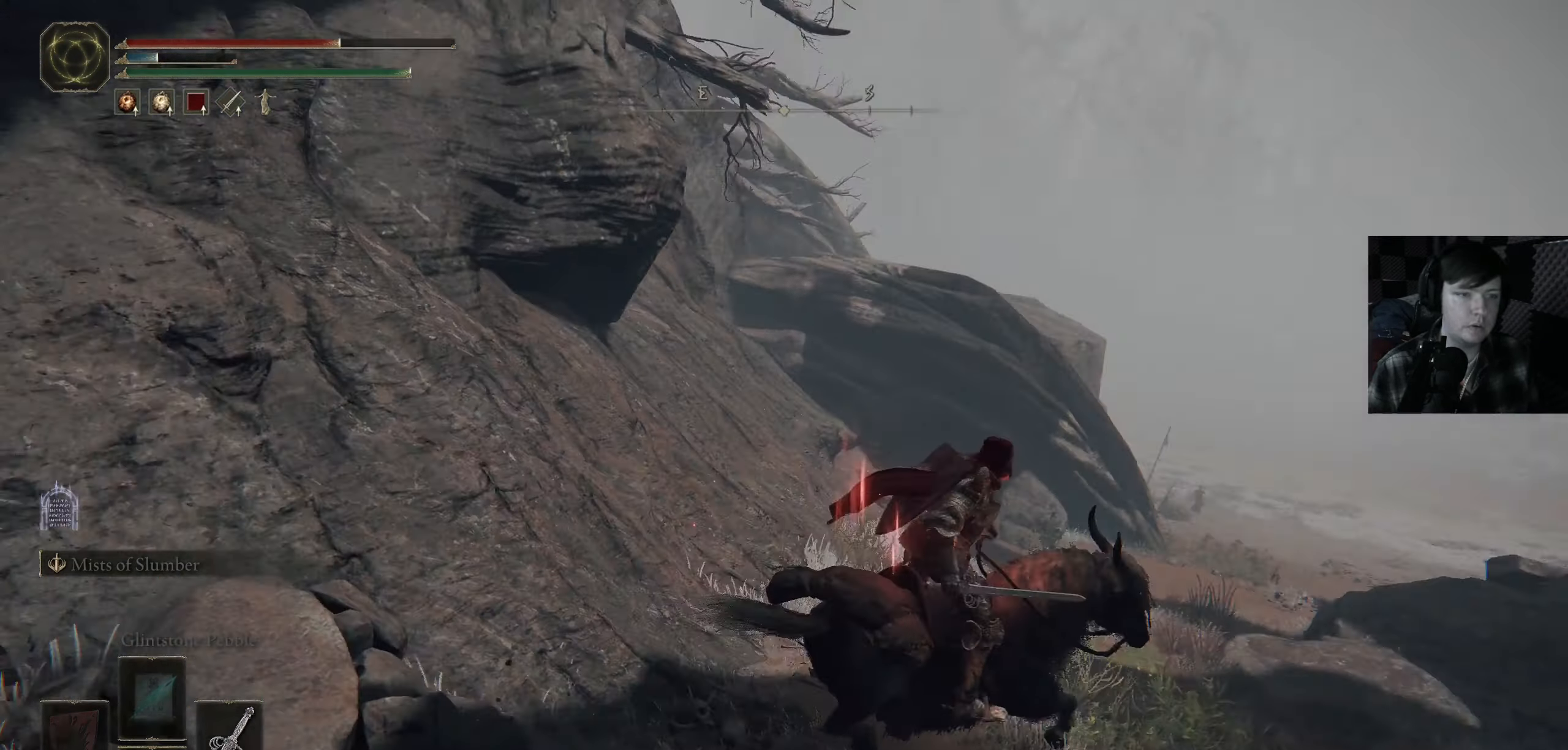
{"buttons": [], "left_stick": "up-right", "right_stick": "center", "events": [[17, "right_stick", "down-right"], [200, "right_stick", "center"], [267, "left_stick", "up-right"]]}
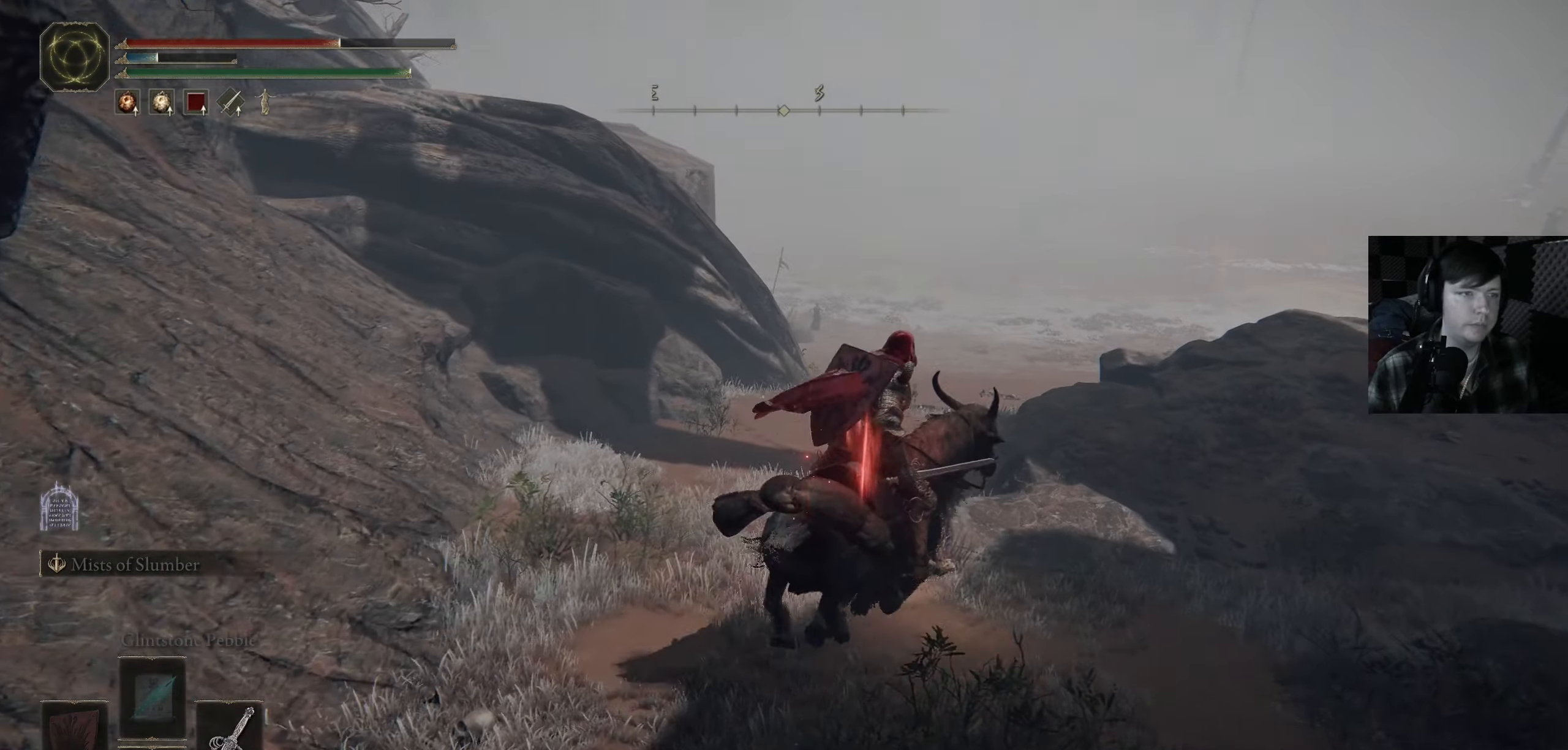
{"buttons": ["B"], "left_stick": "up", "right_stick": "center", "events": [[50, "B", "down"], [217, "left_stick", "up"]]}
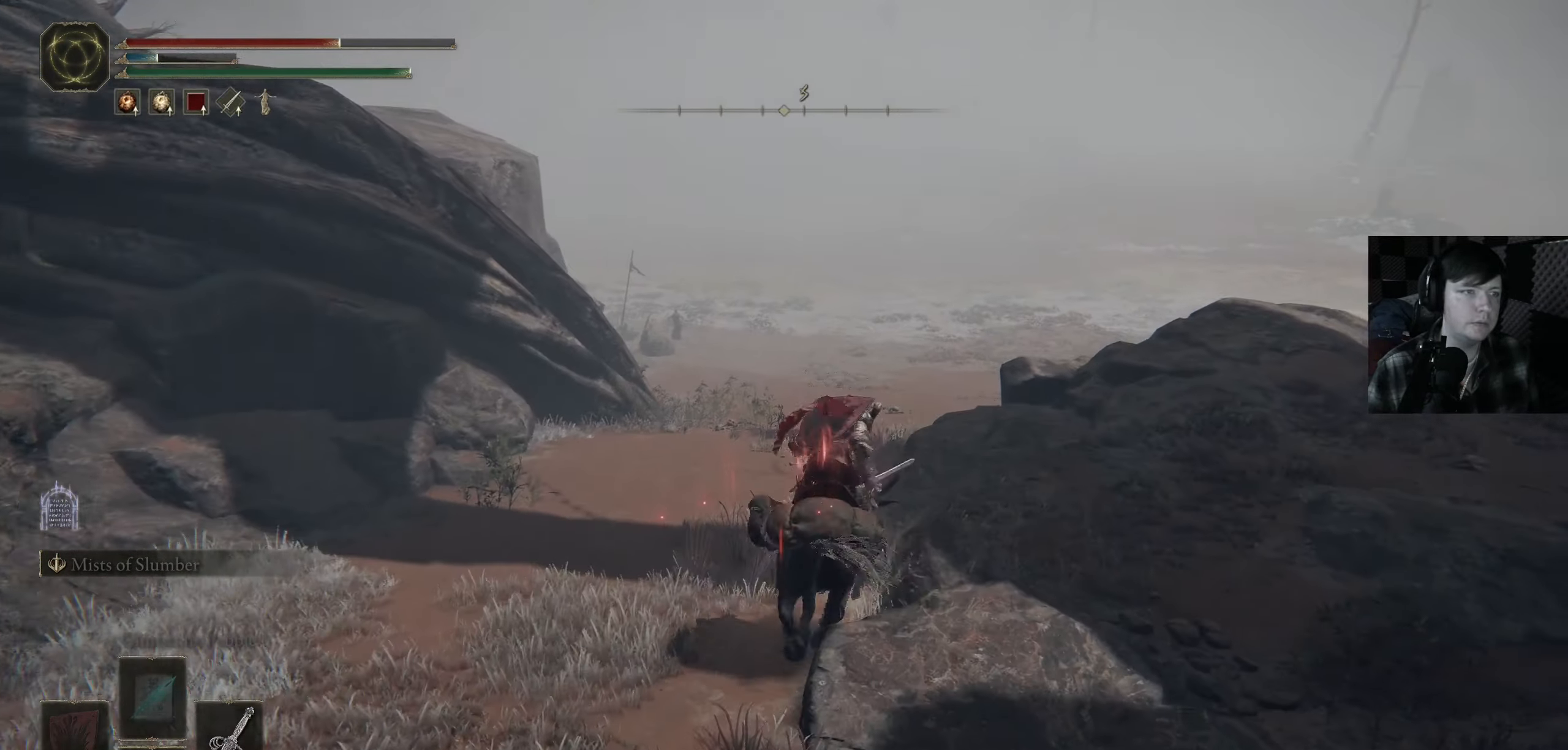
{"buttons": ["B"], "left_stick": "up", "right_stick": "center", "events": []}
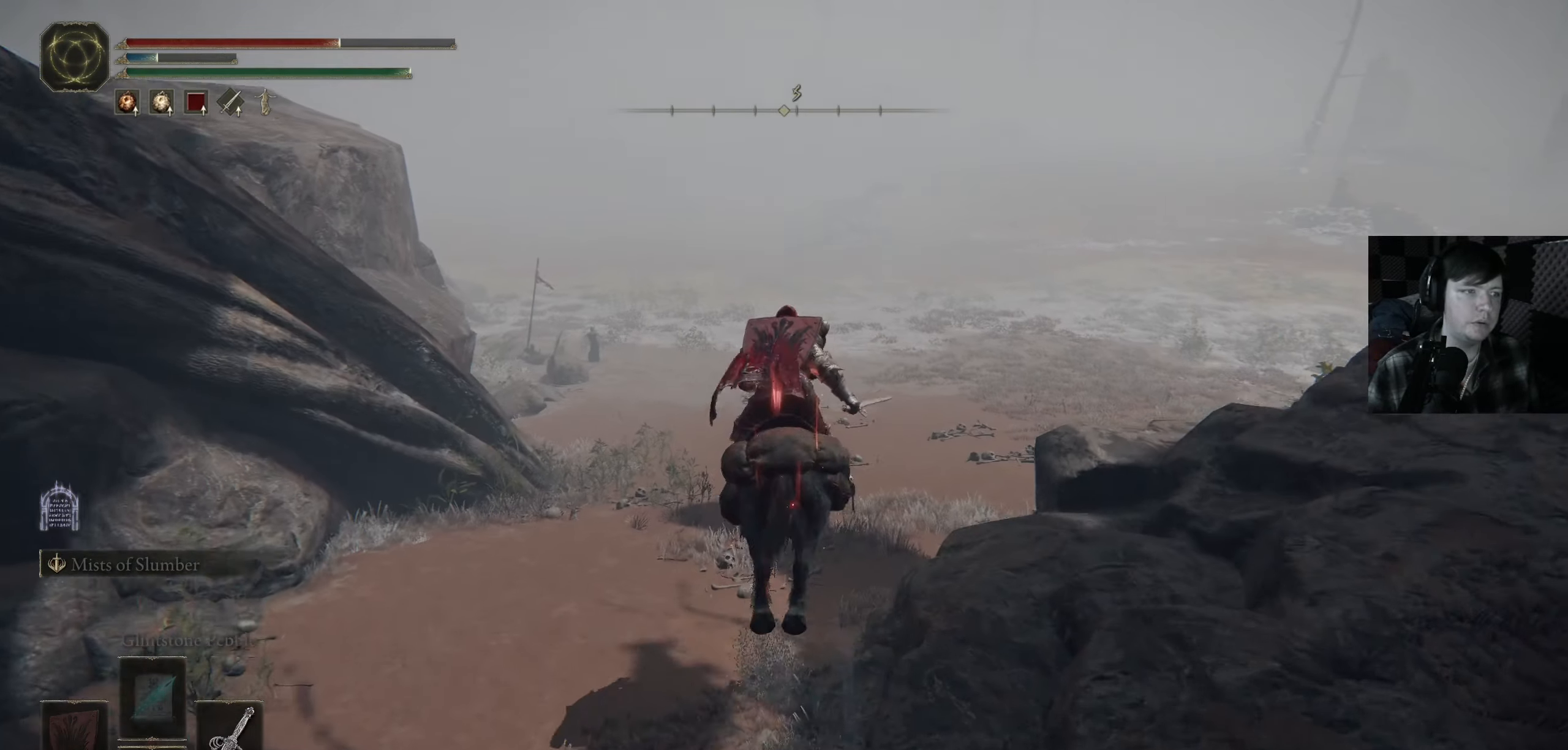
{"buttons": [], "left_stick": "up", "right_stick": "center", "events": [[300, "B", "up"]]}
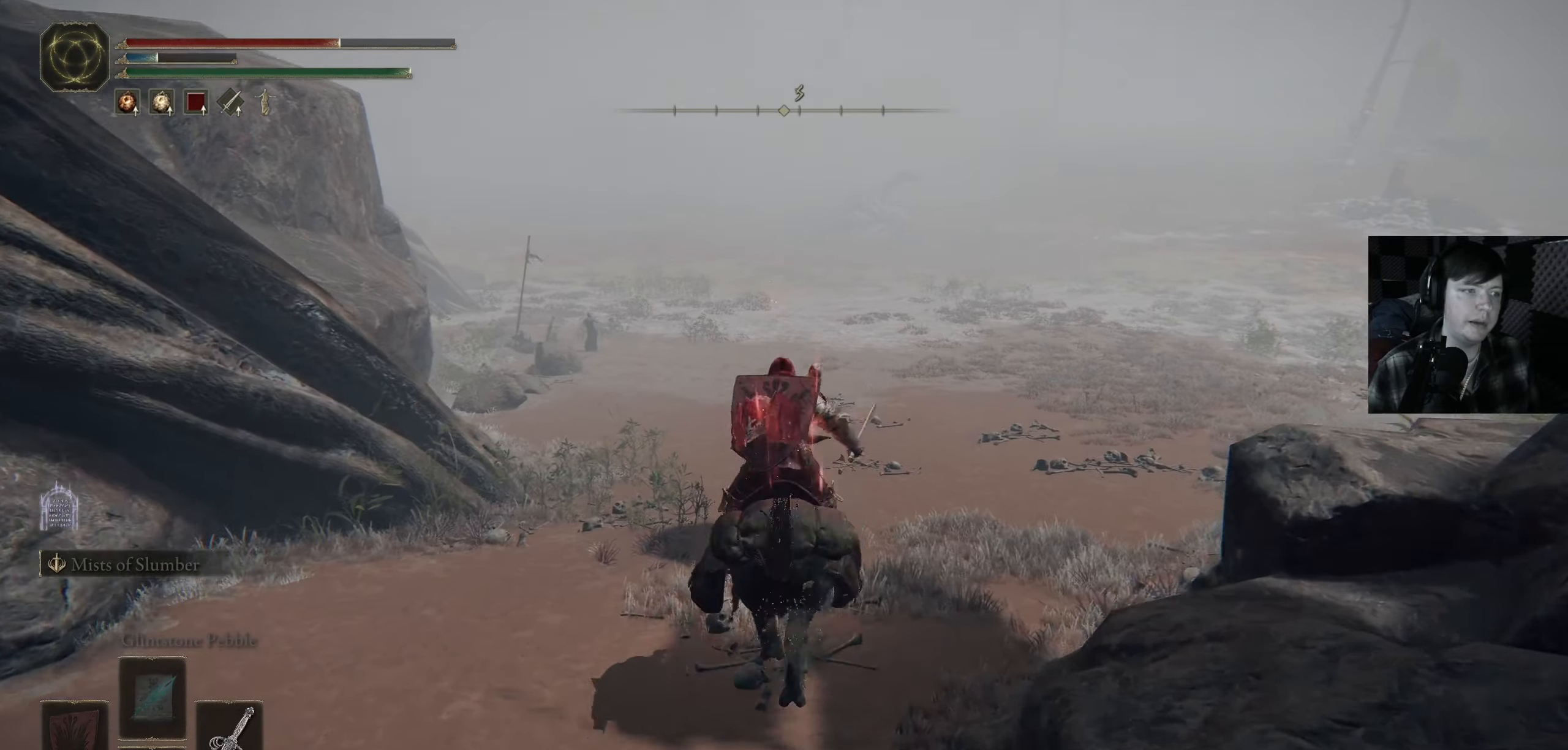
{"buttons": [], "left_stick": "up", "right_stick": "center", "events": []}
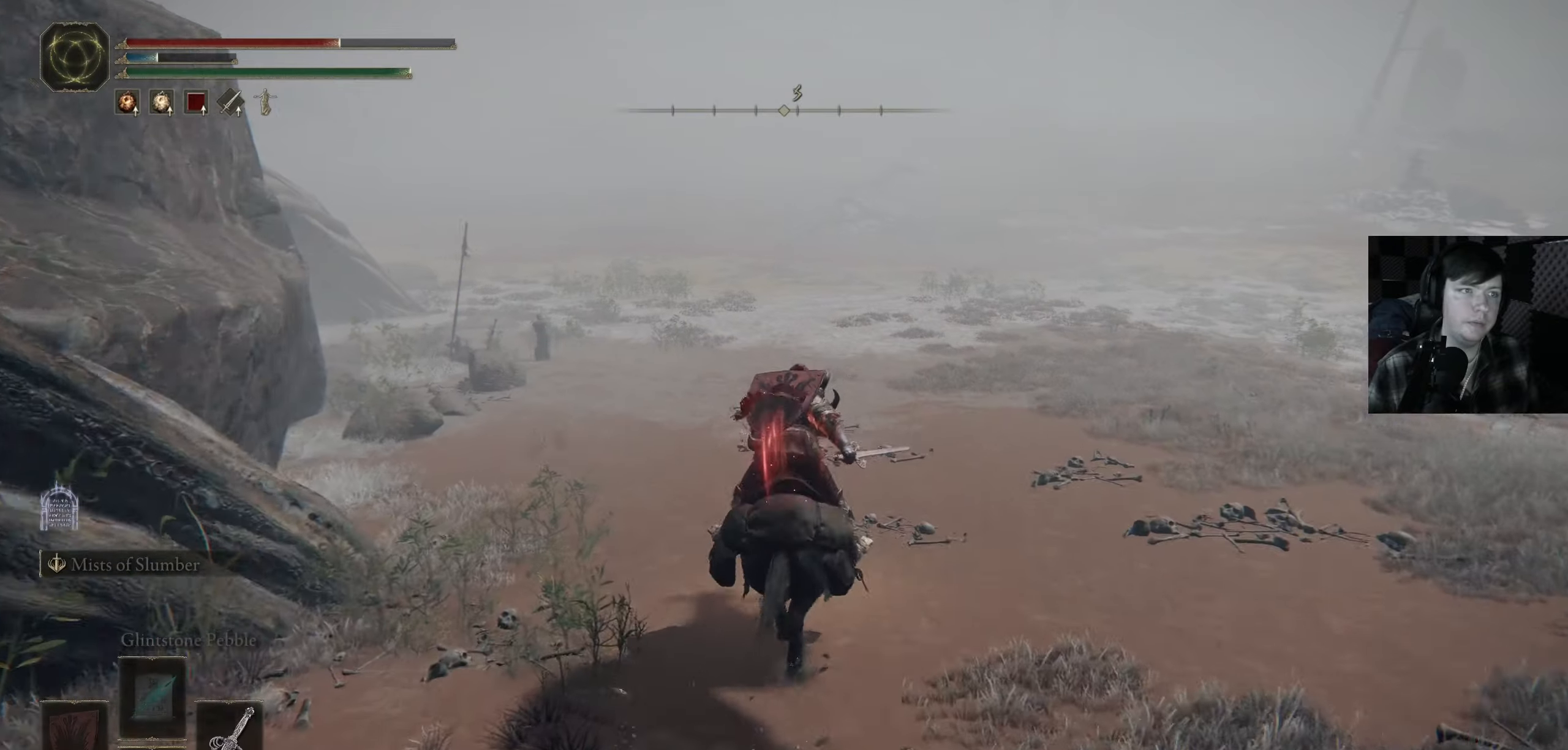
{"buttons": [], "left_stick": "up", "right_stick": "center", "events": [[83, "right_stick", "left"], [250, "right_stick", "center"]]}
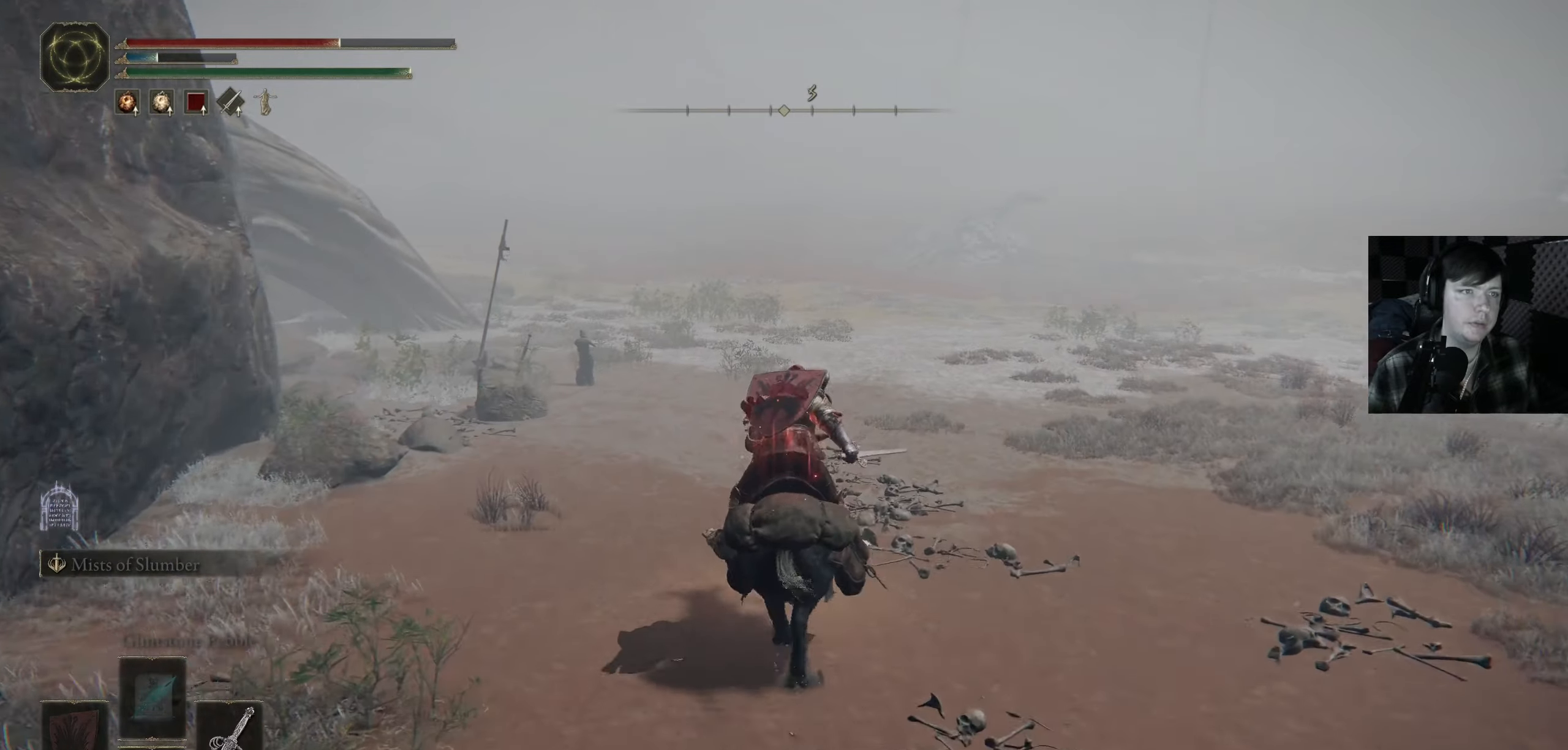
{"buttons": [], "left_stick": "up", "right_stick": "center", "events": []}
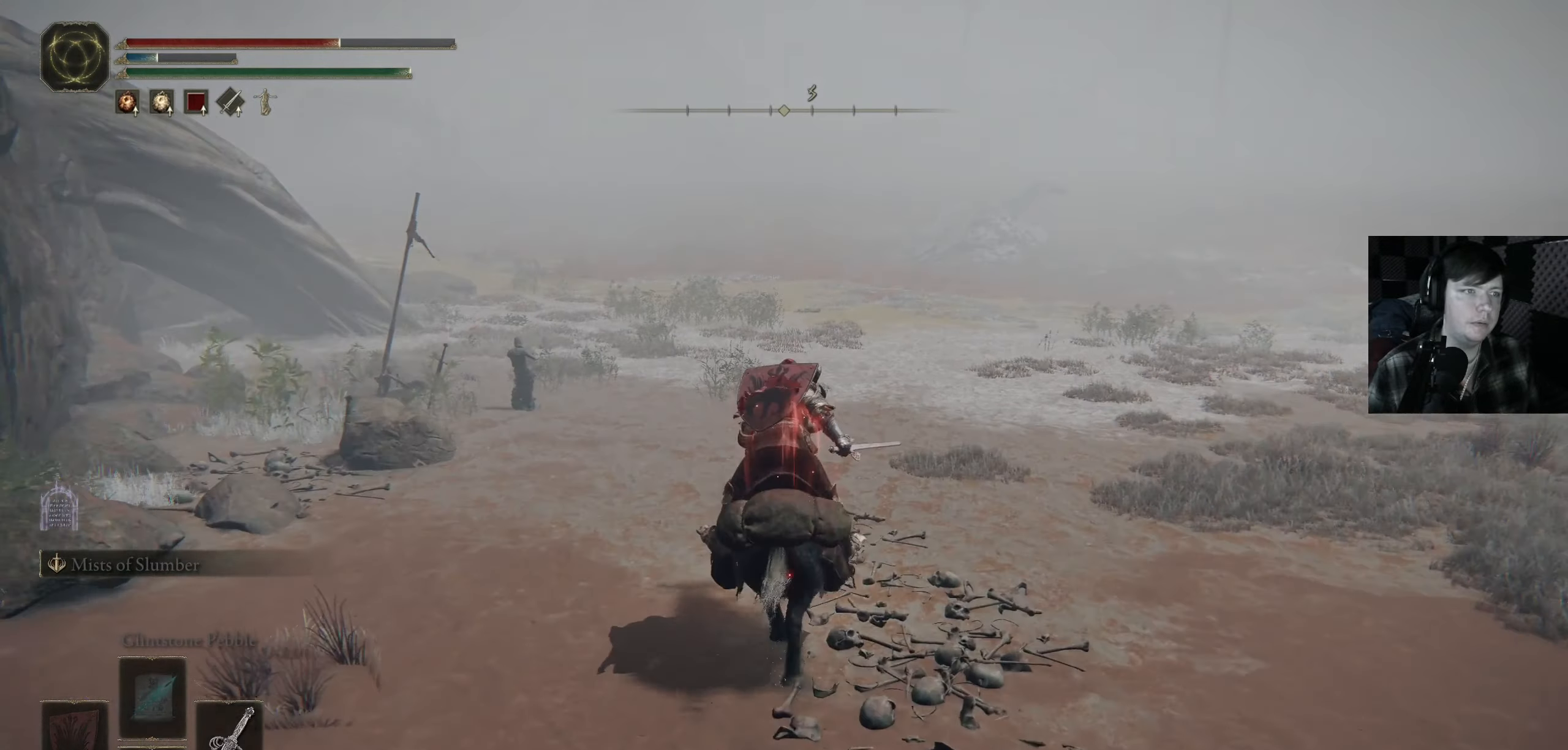
{"buttons": [], "left_stick": "up", "right_stick": "center", "events": [[300, "right_stick", "left"], [500, "right_stick", "center"]]}
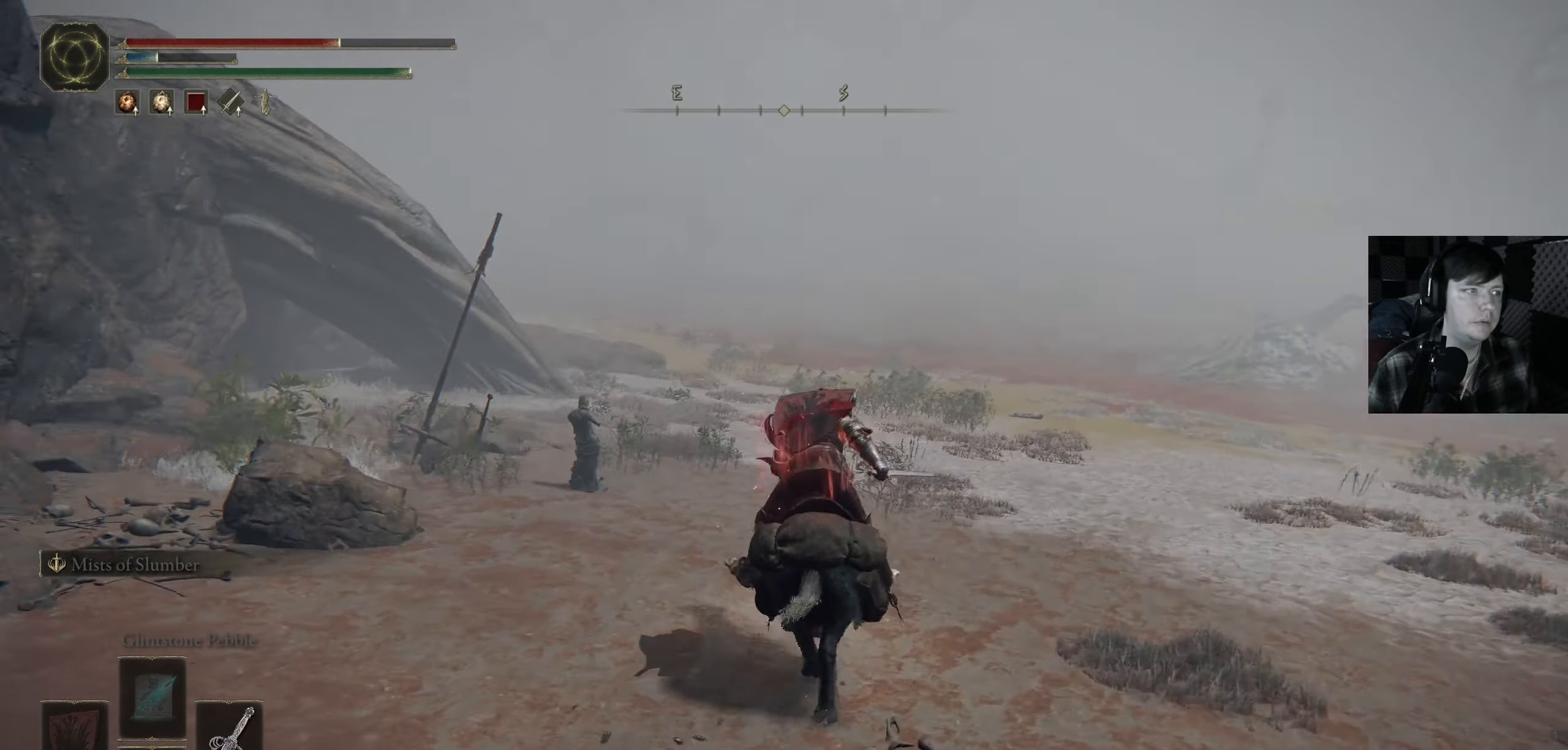
{"buttons": [], "left_stick": "up", "right_stick": "center", "events": []}
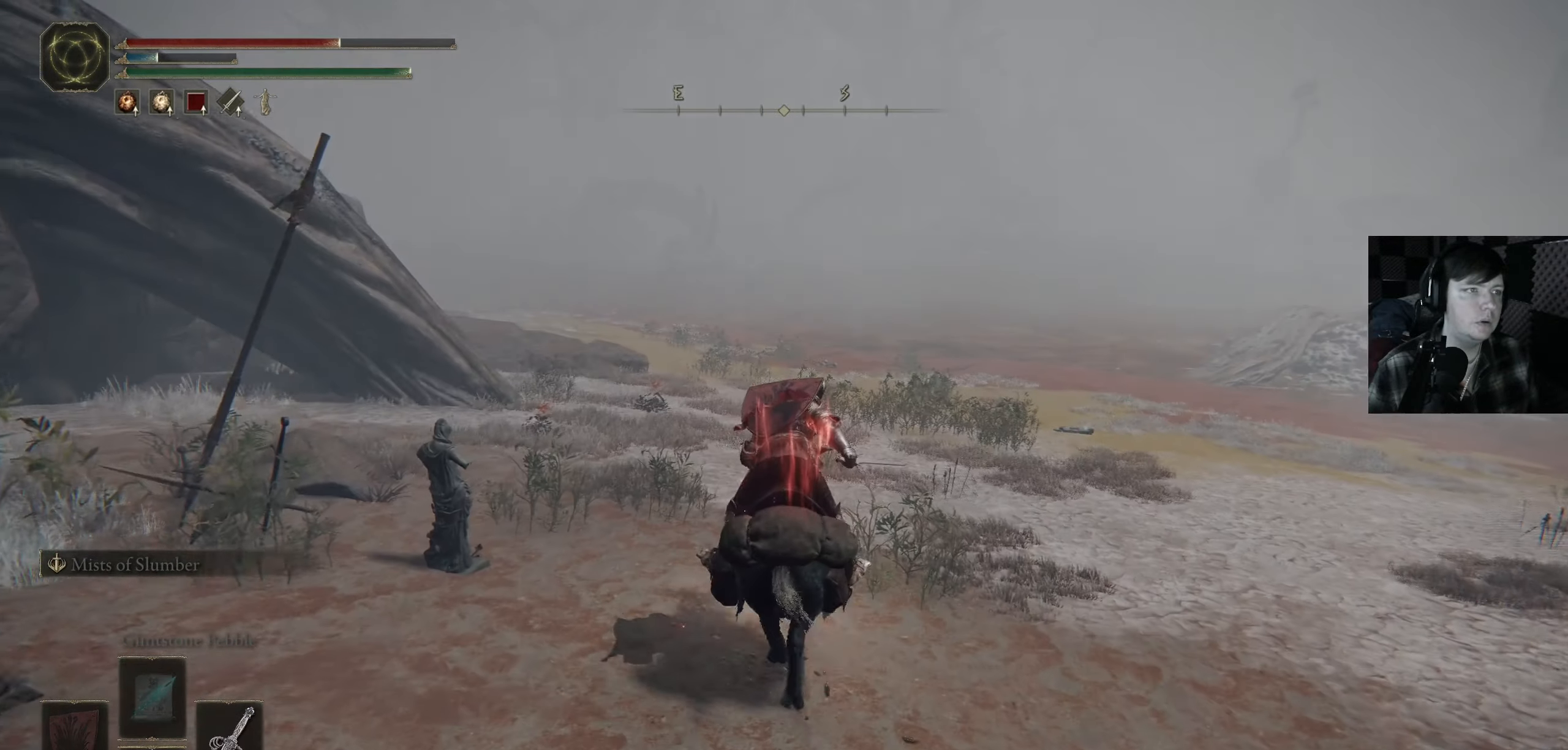
{"buttons": [], "left_stick": "up", "right_stick": "left", "events": [[266, "right_stick", "left"]]}
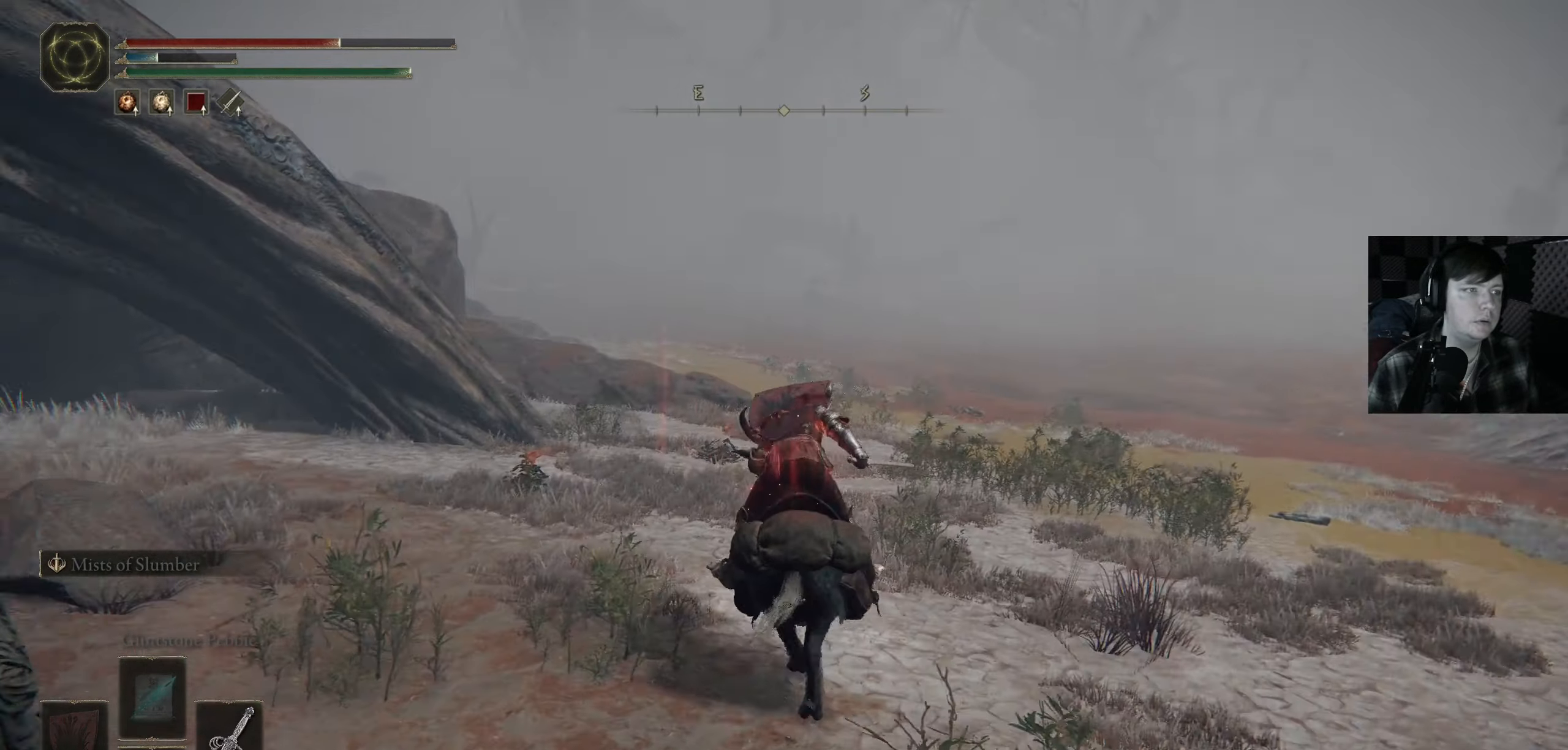
{"buttons": [], "left_stick": "up", "right_stick": "center", "events": [[33, "right_stick", "center"]]}
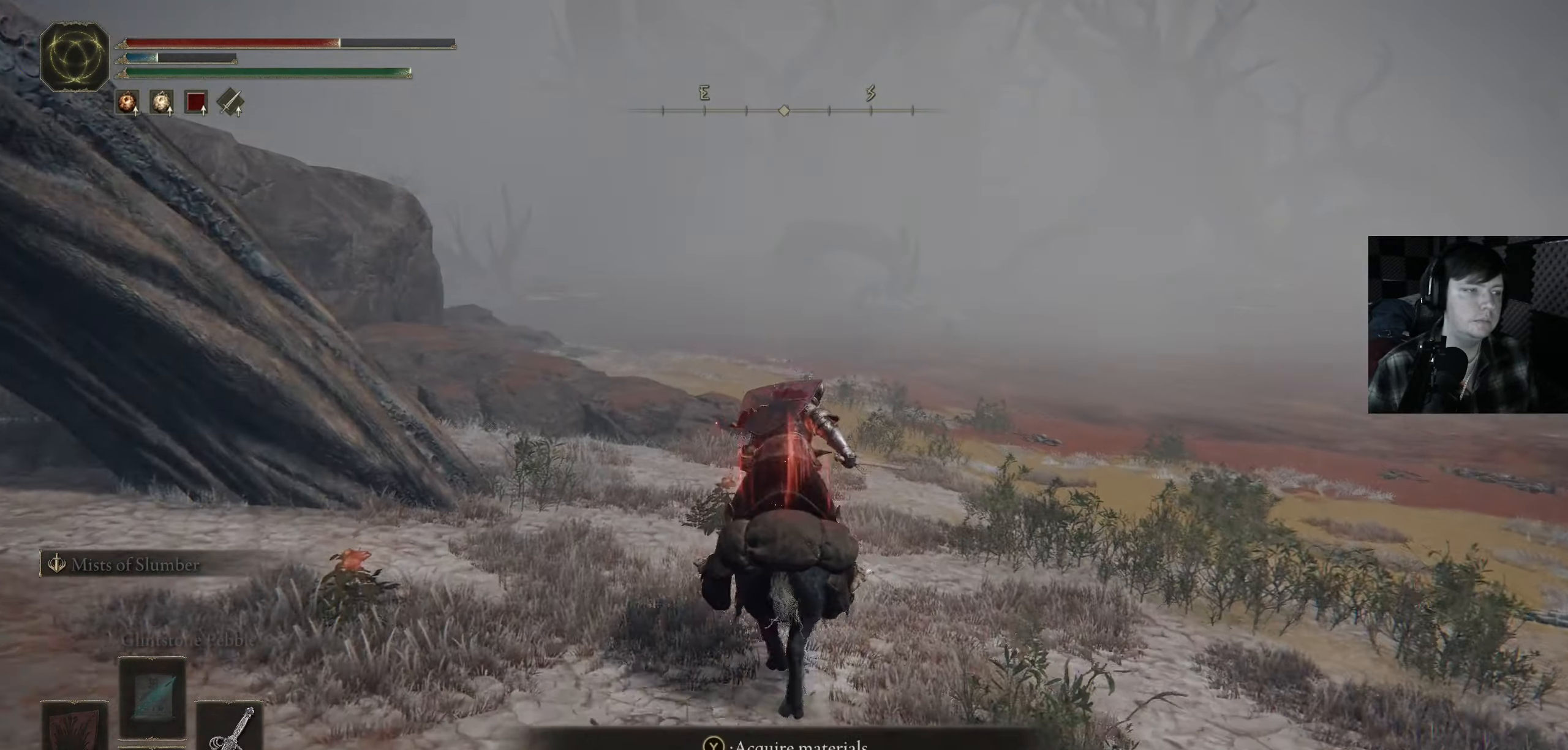
{"buttons": [], "left_stick": "up", "right_stick": "center", "events": [[333, "Y", "down"], [416, "Y", "up"]]}
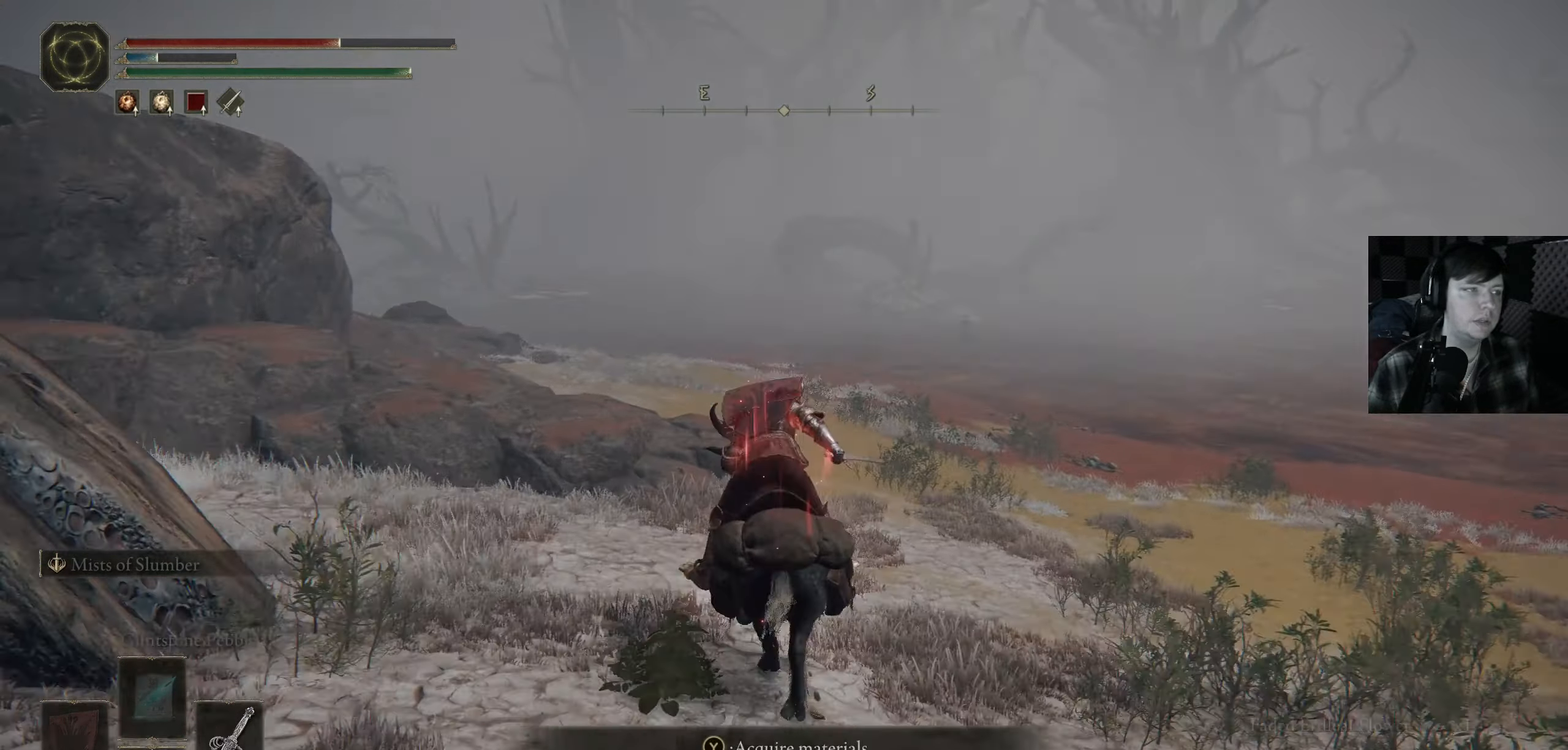
{"buttons": [], "left_stick": "up", "right_stick": "center", "events": [[150, "right_stick", "left"], [333, "right_stick", "center"]]}
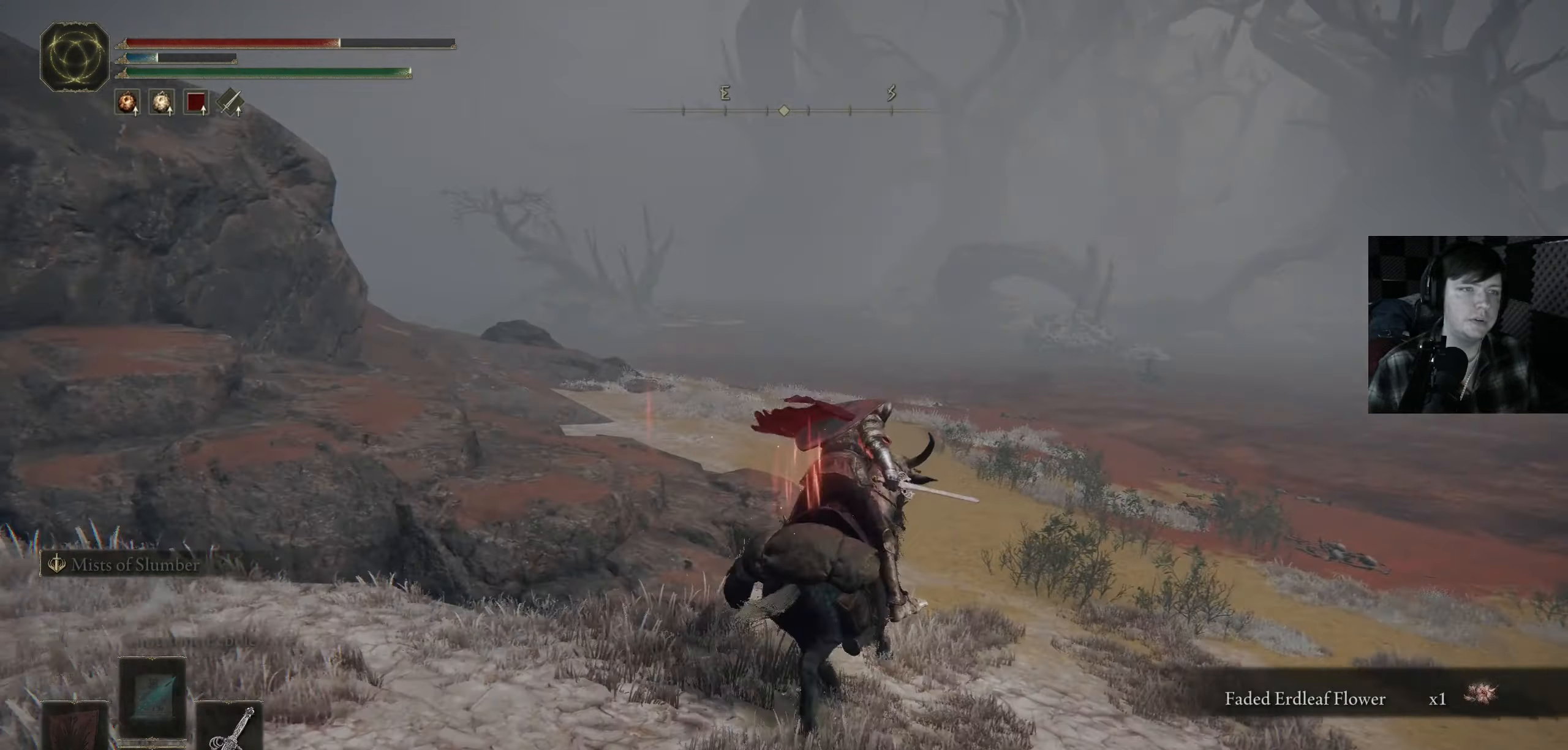
{"buttons": [], "left_stick": "up", "right_stick": "left", "events": [[266, "right_stick", "left"]]}
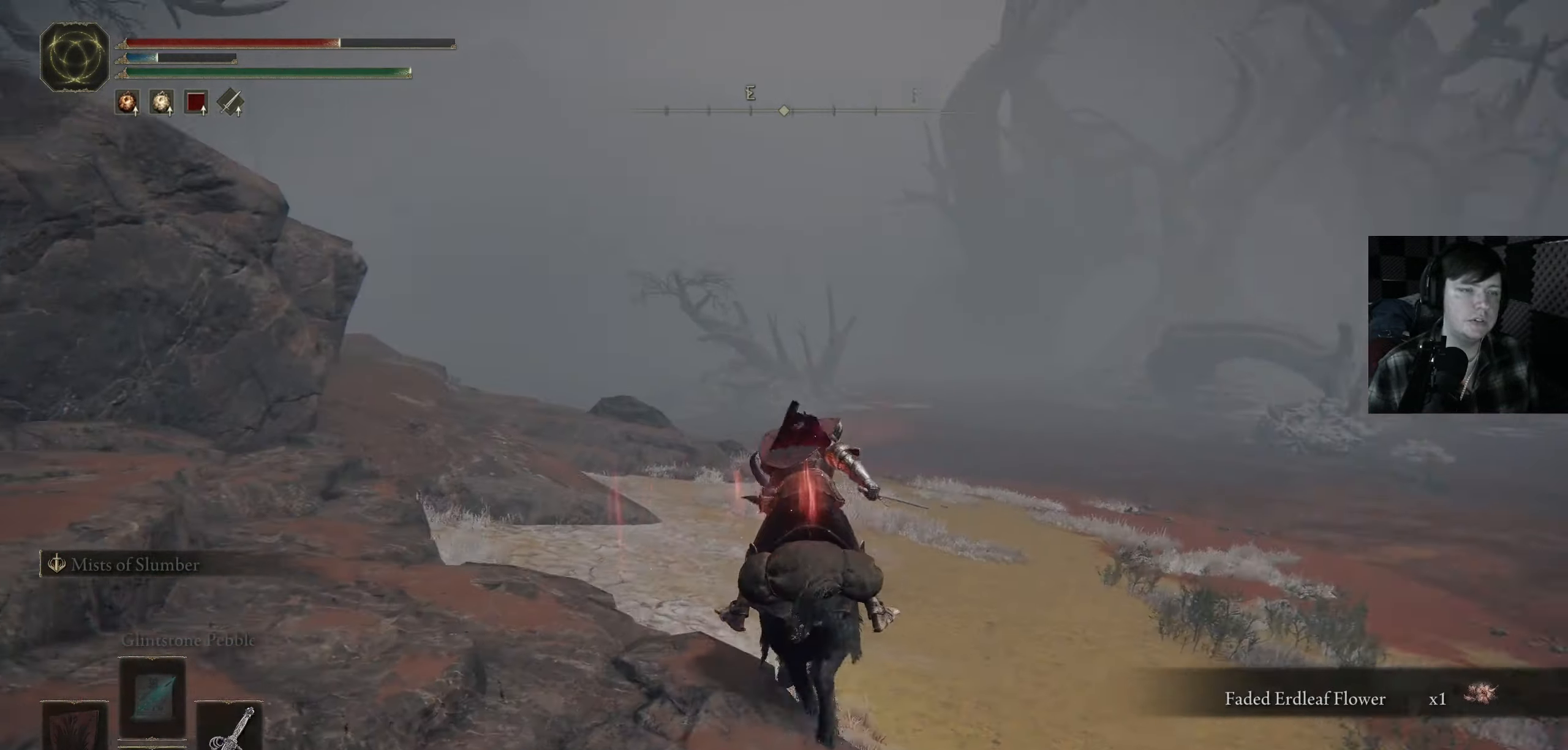
{"buttons": [], "left_stick": "up", "right_stick": "center", "events": [[183, "right_stick", "center"]]}
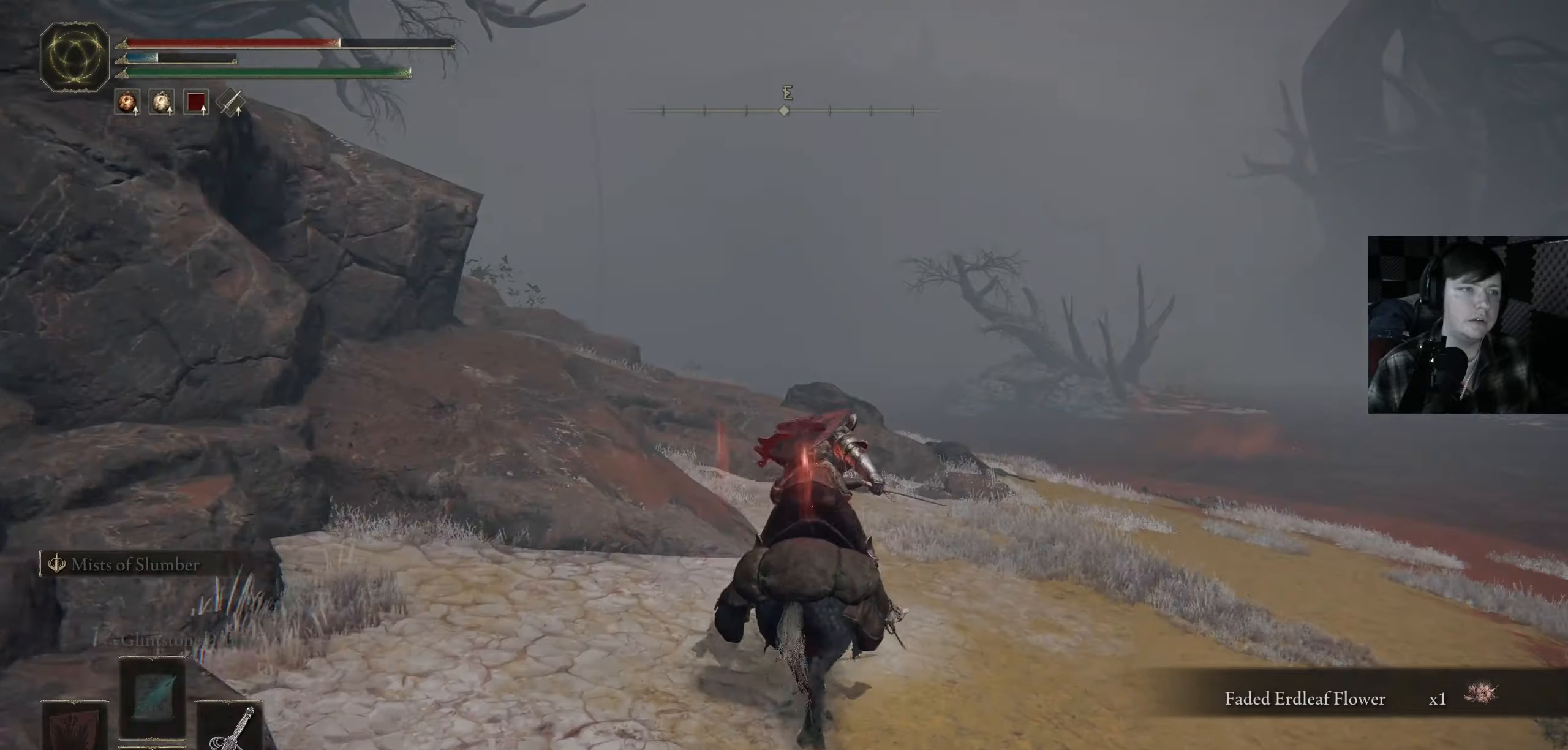
{"buttons": [], "left_stick": "center", "right_stick": "center", "events": [[17, "right_stick", "down-left"], [233, "left_stick", "center"], [233, "right_stick", "center"]]}
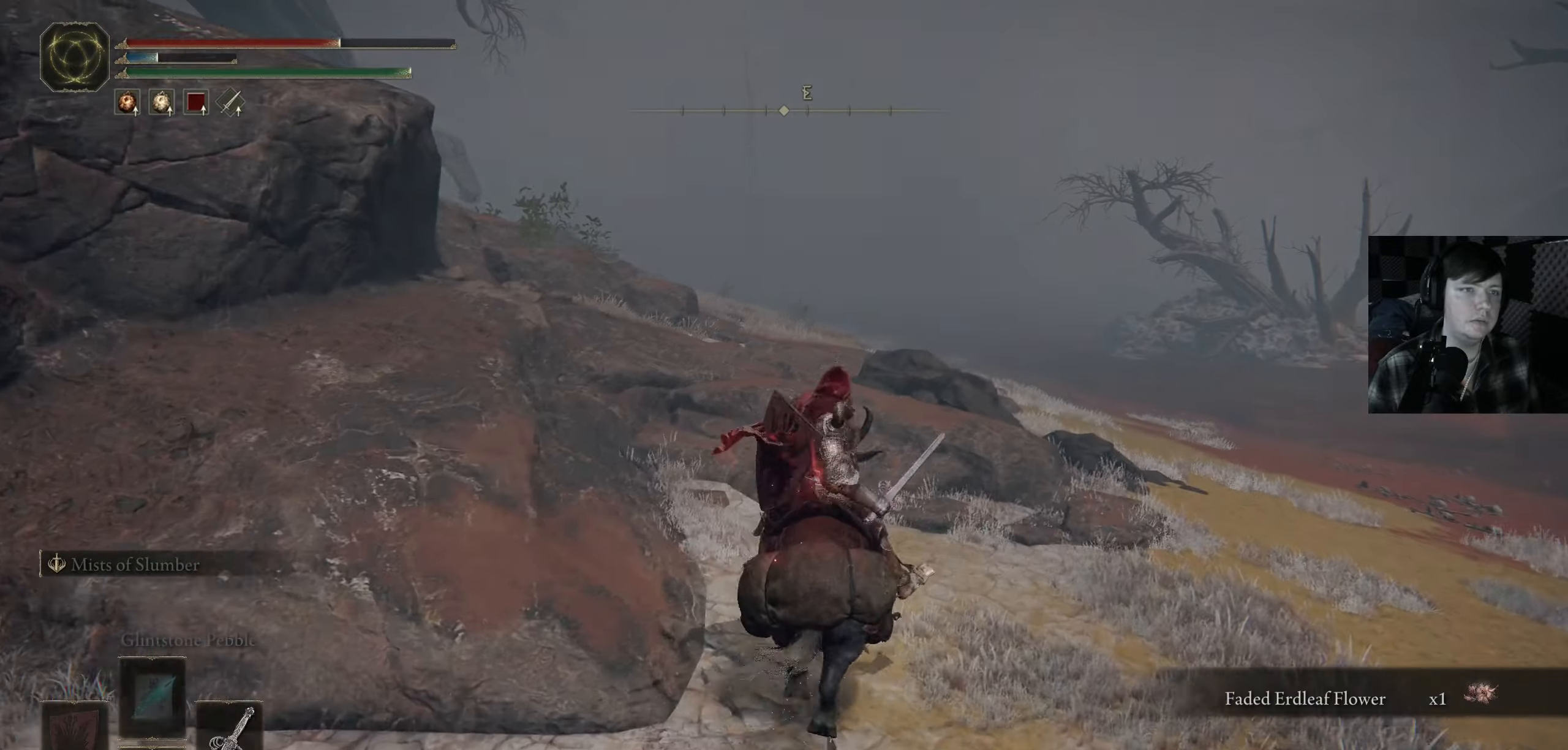
{"buttons": [], "left_stick": "up", "right_stick": "center", "events": [[33, "left_stick", "up"], [133, "right_stick", "down-left"], [317, "right_stick", "center"]]}
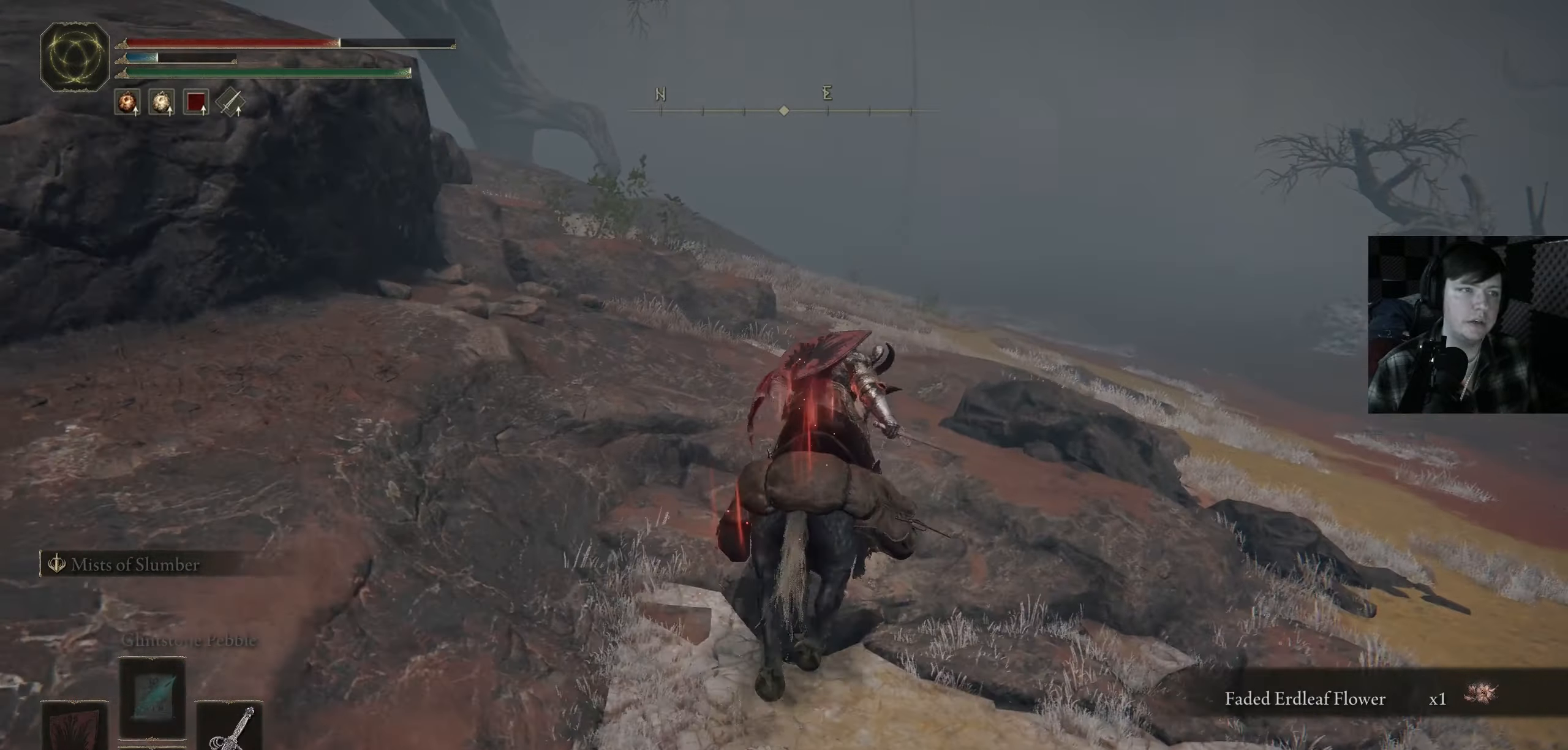
{"buttons": [], "left_stick": "up", "right_stick": "left", "events": [[150, "right_stick", "down-left"], [450, "right_stick", "left"]]}
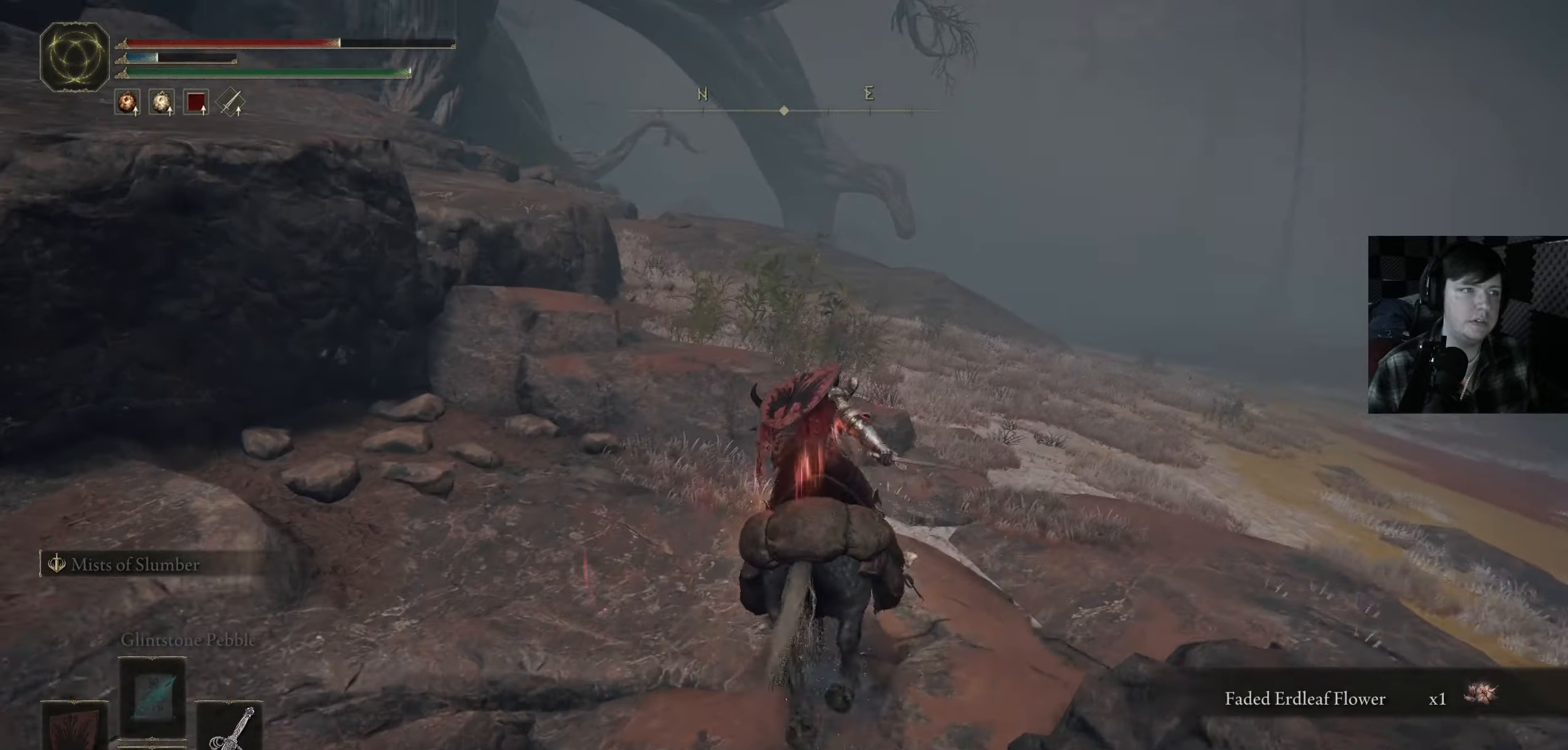
{"buttons": [], "left_stick": "up-right", "right_stick": "left", "events": [[133, "left_stick", "up-right"]]}
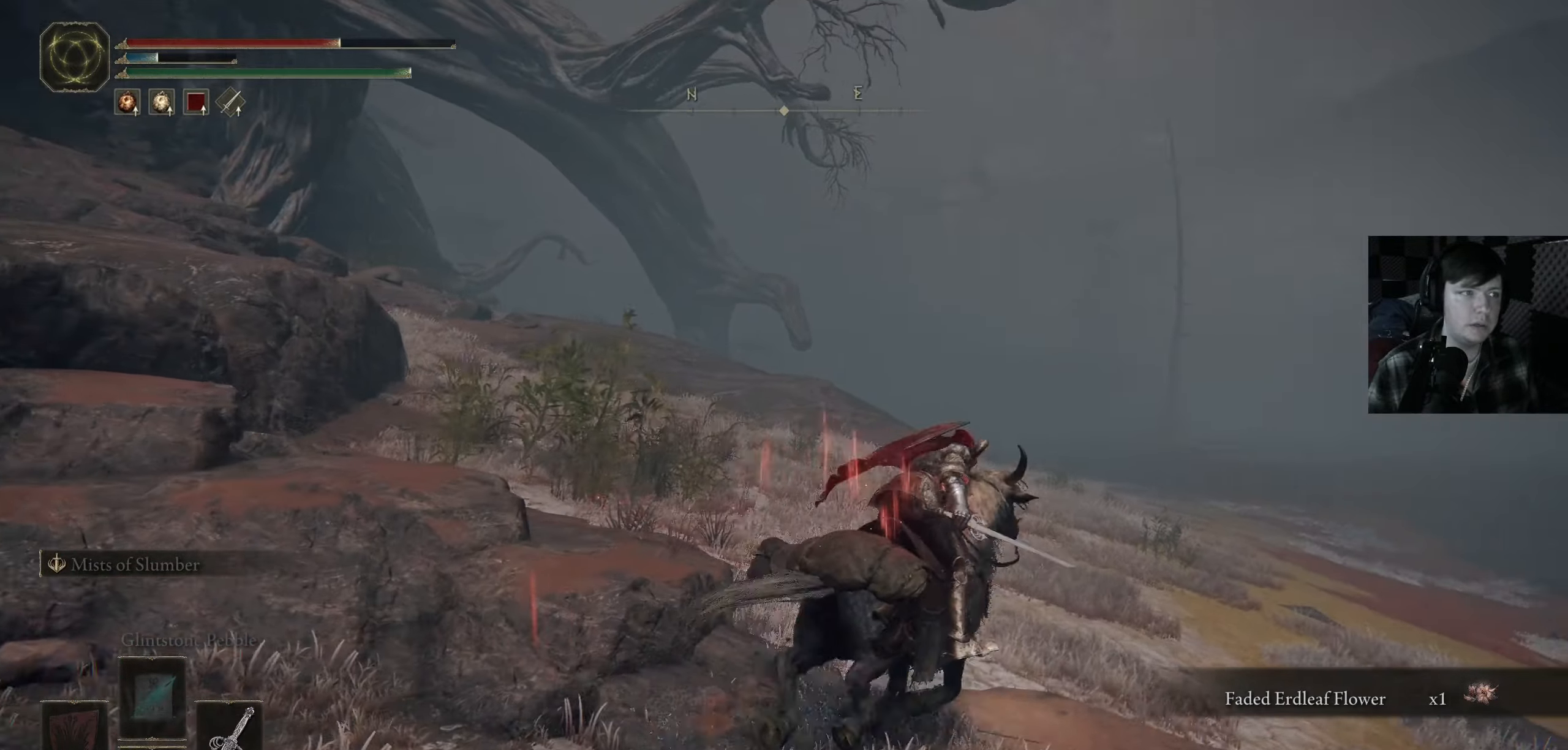
{"buttons": [], "left_stick": "center", "right_stick": "left", "events": [[67, "left_stick", "up"], [383, "left_stick", "center"]]}
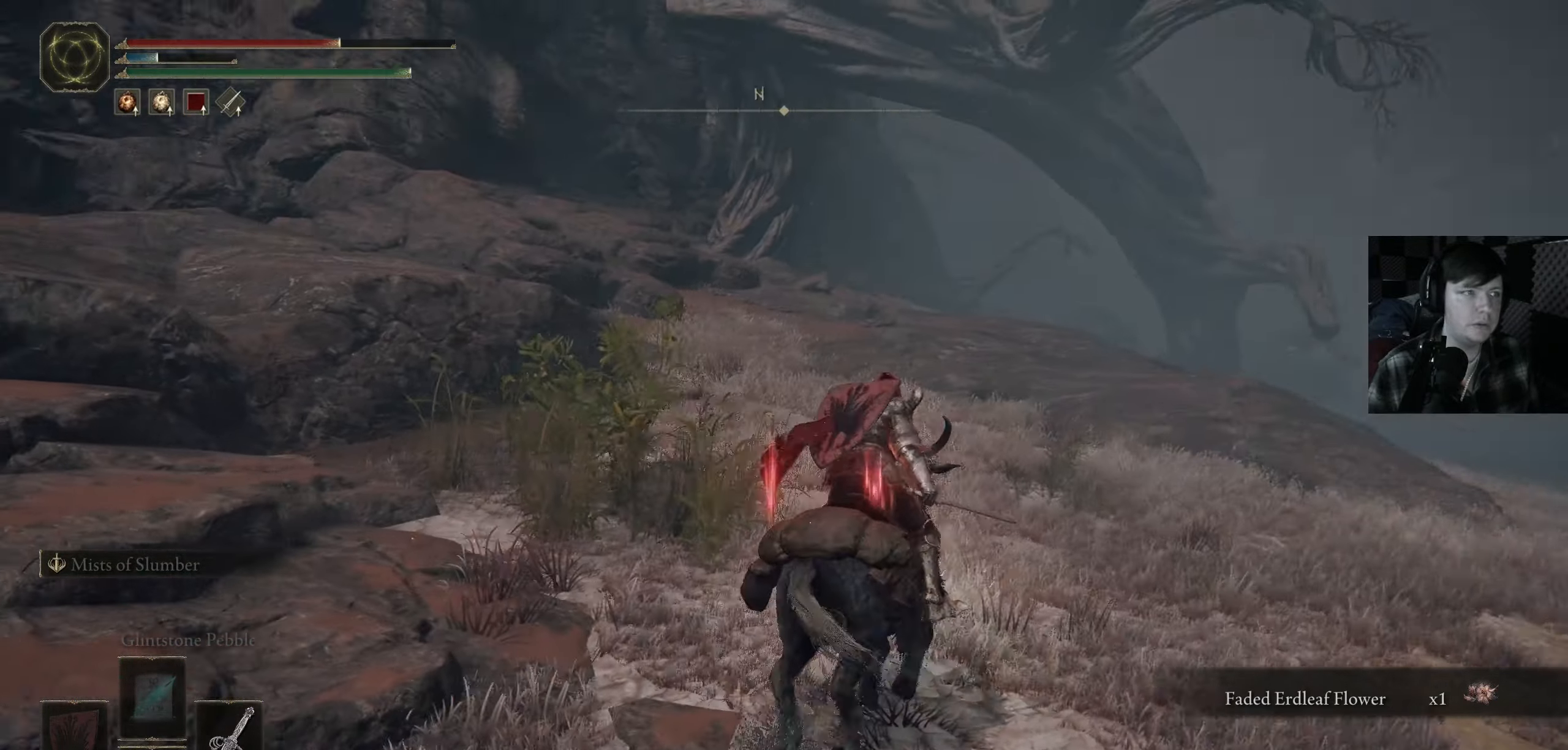
{"buttons": [], "left_stick": "up-right", "right_stick": "center", "events": [[183, "right_stick", "up-left"], [283, "left_stick", "up-right"], [317, "right_stick", "center"]]}
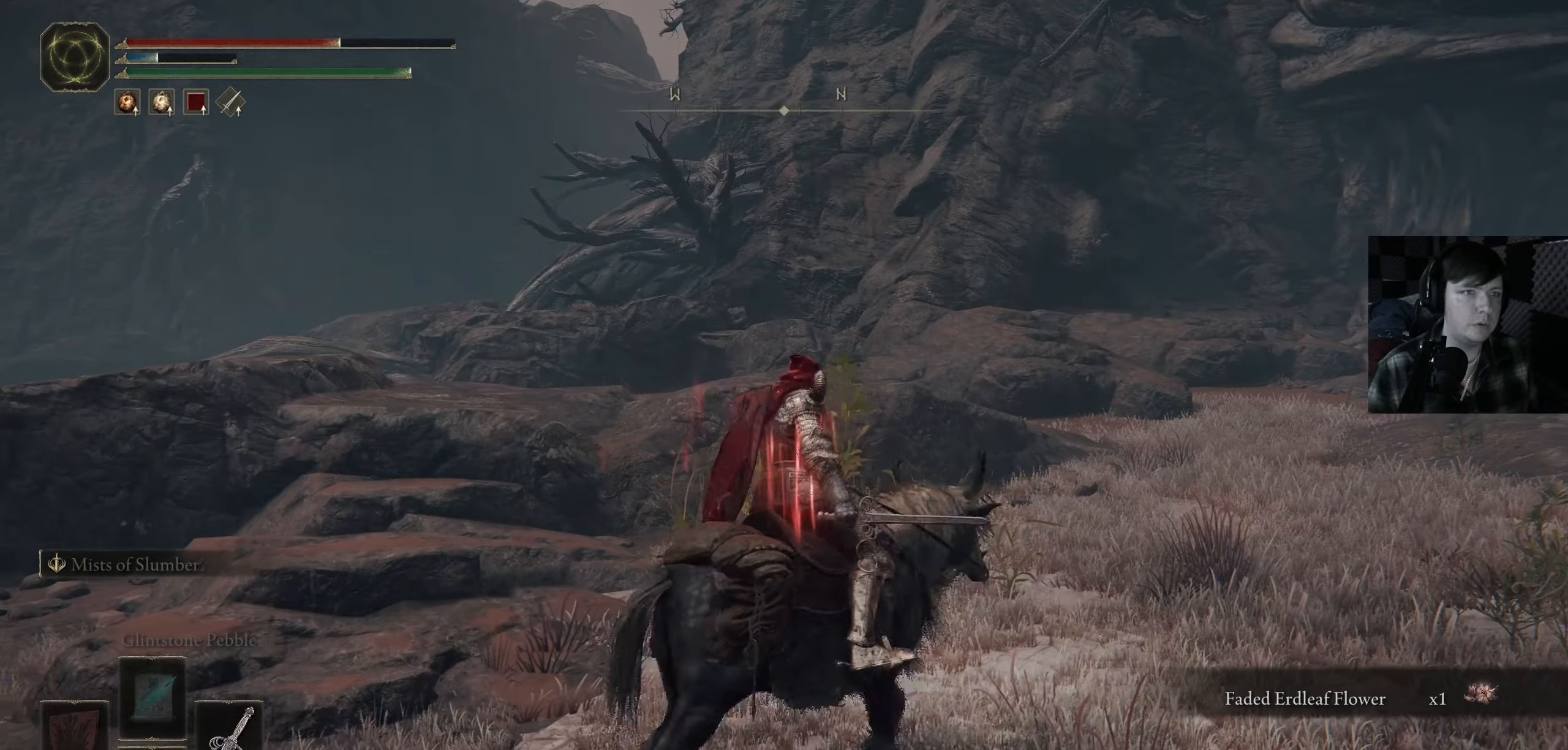
{"buttons": [], "left_stick": "up-right", "right_stick": "down-right", "events": [[300, "right_stick", "right"], [350, "right_stick", "down-right"]]}
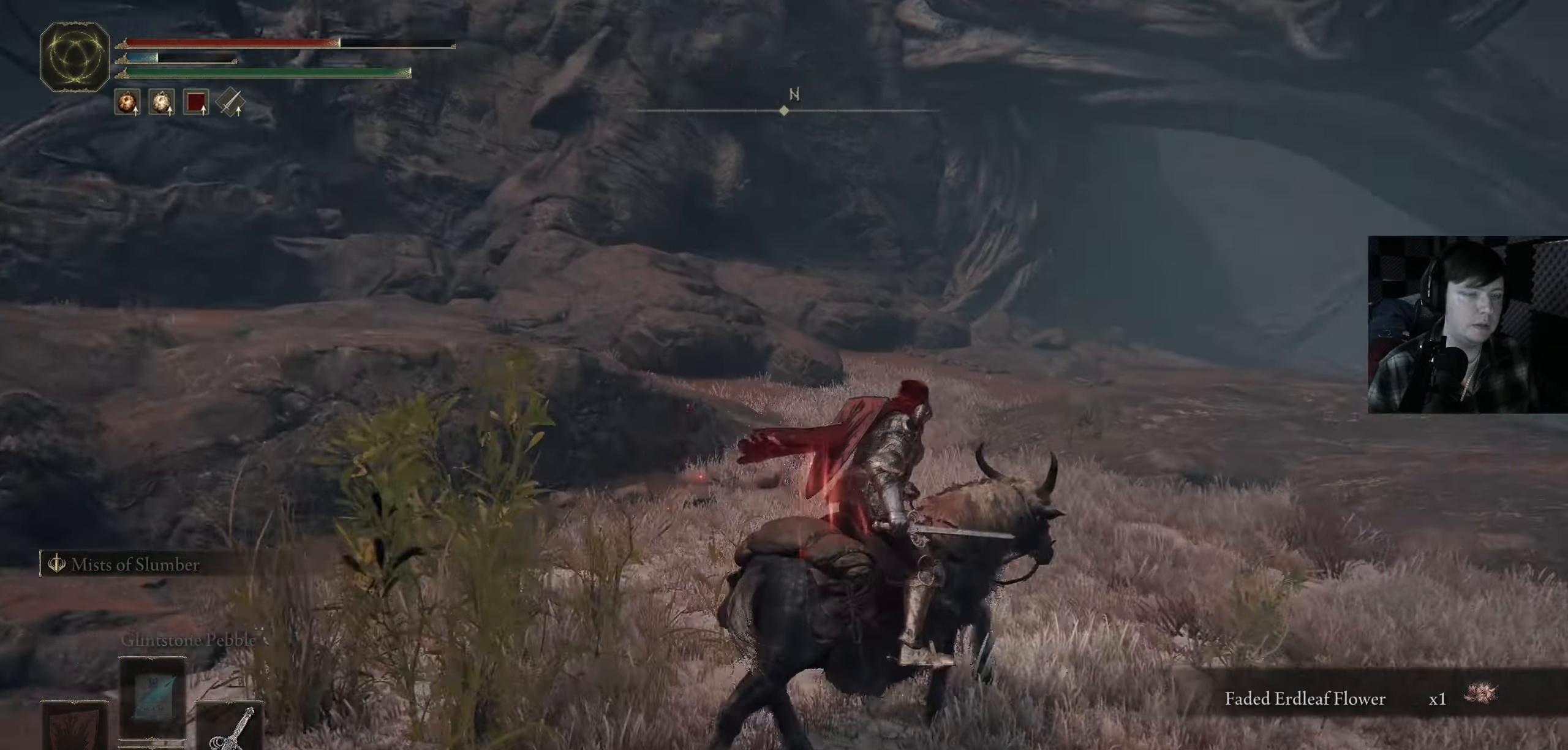
{"buttons": [], "left_stick": "up-right", "right_stick": "center", "events": [[333, "right_stick", "center"]]}
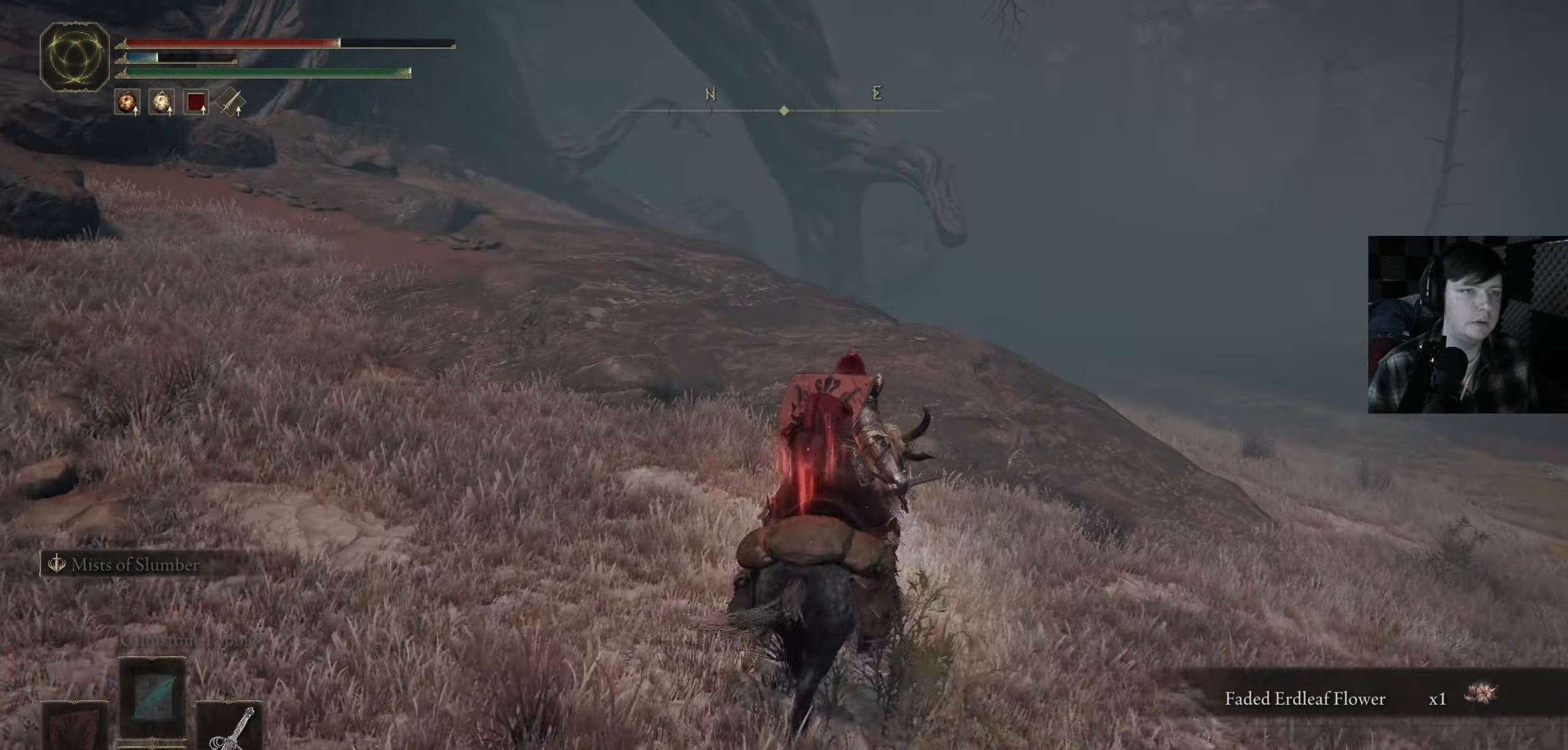
{"buttons": [], "left_stick": "up-right", "right_stick": "down-right", "events": [[133, "right_stick", "right"], [450, "right_stick", "down-right"]]}
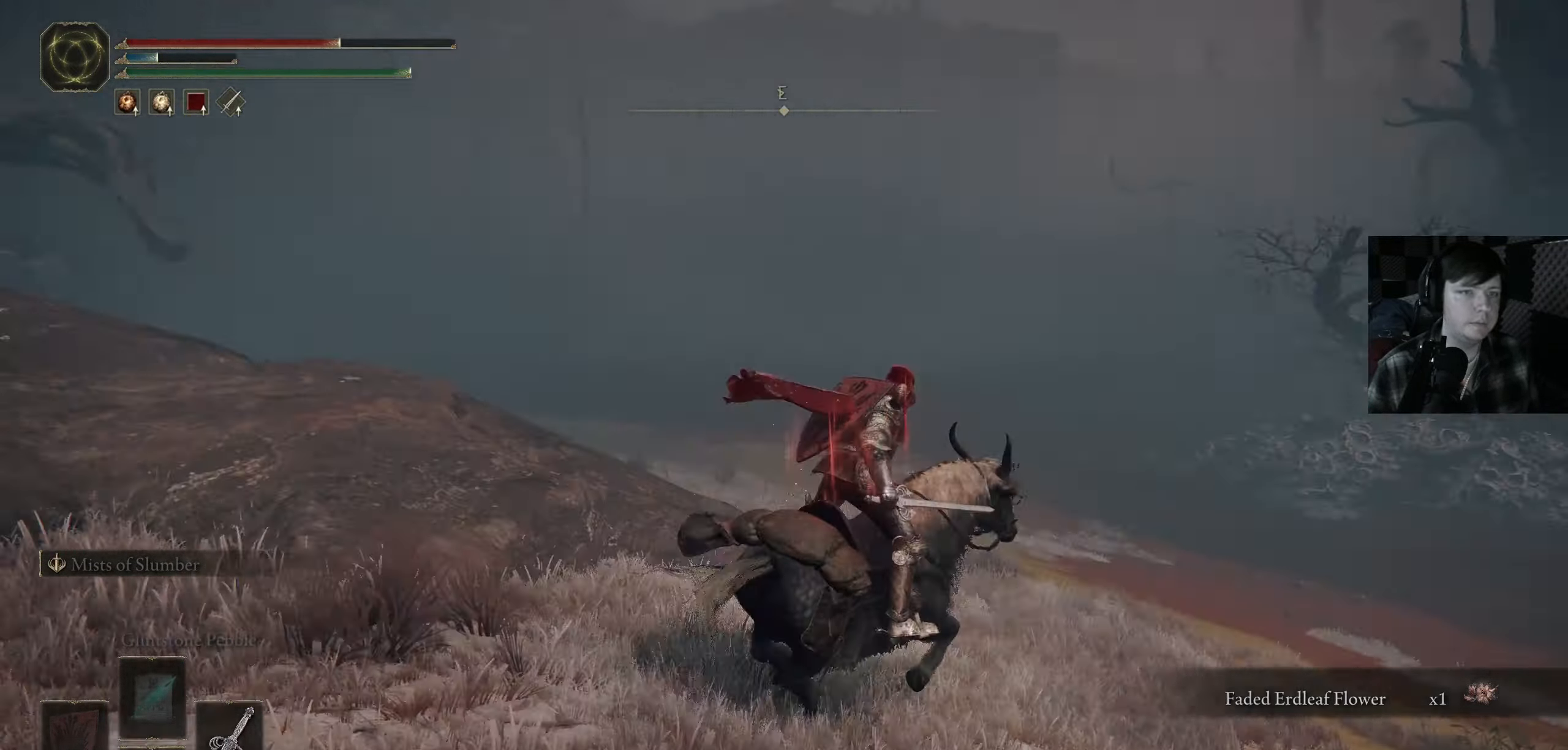
{"buttons": [], "left_stick": "up-left", "right_stick": "center", "events": [[33, "left_stick", "up"], [150, "right_stick", "center"], [317, "left_stick", "center"], [467, "left_stick", "up-left"]]}
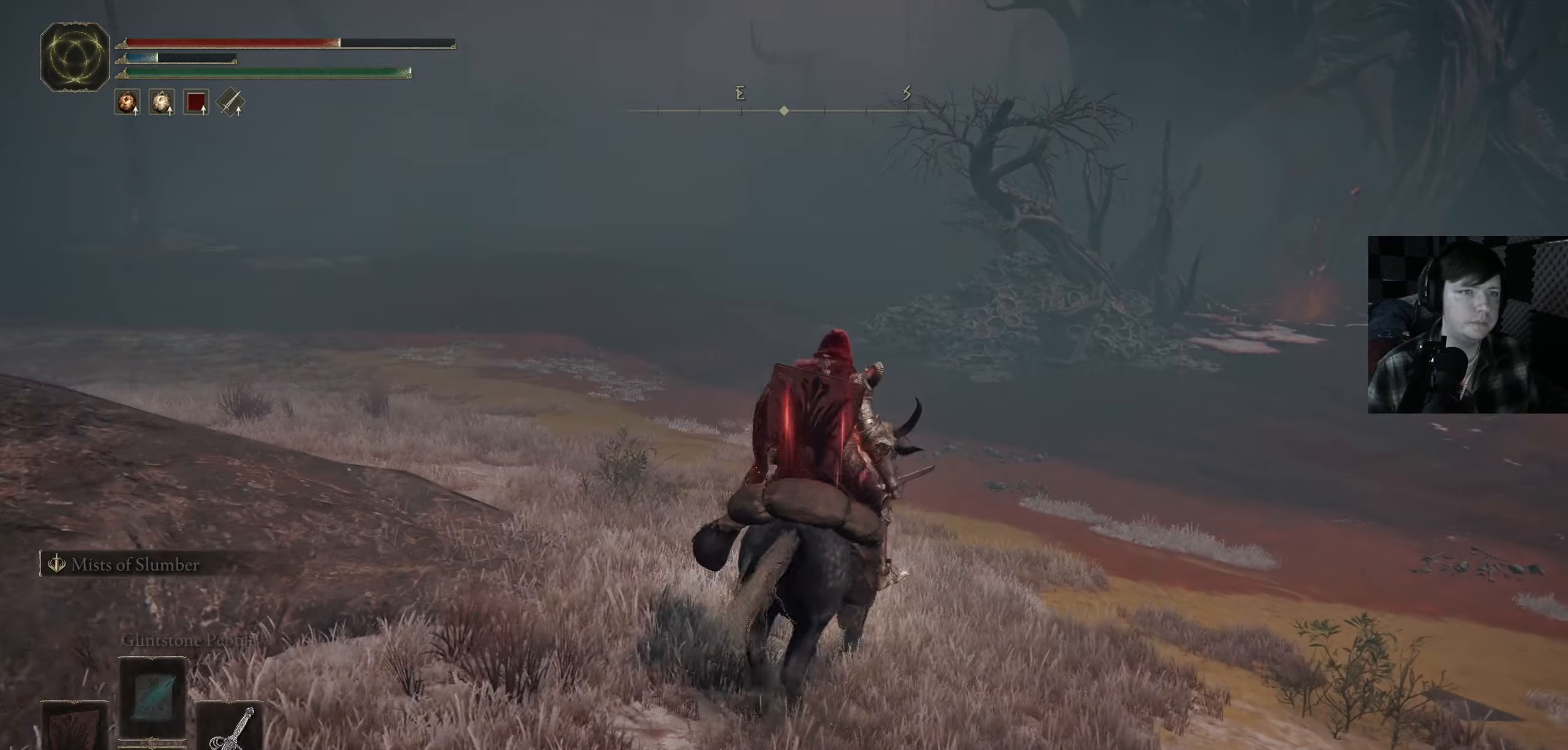
{"buttons": [], "left_stick": "up", "right_stick": "left", "events": [[17, "left_stick", "center"], [184, "left_stick", "up"], [217, "right_stick", "down-right"], [284, "right_stick", "center"], [384, "right_stick", "left"]]}
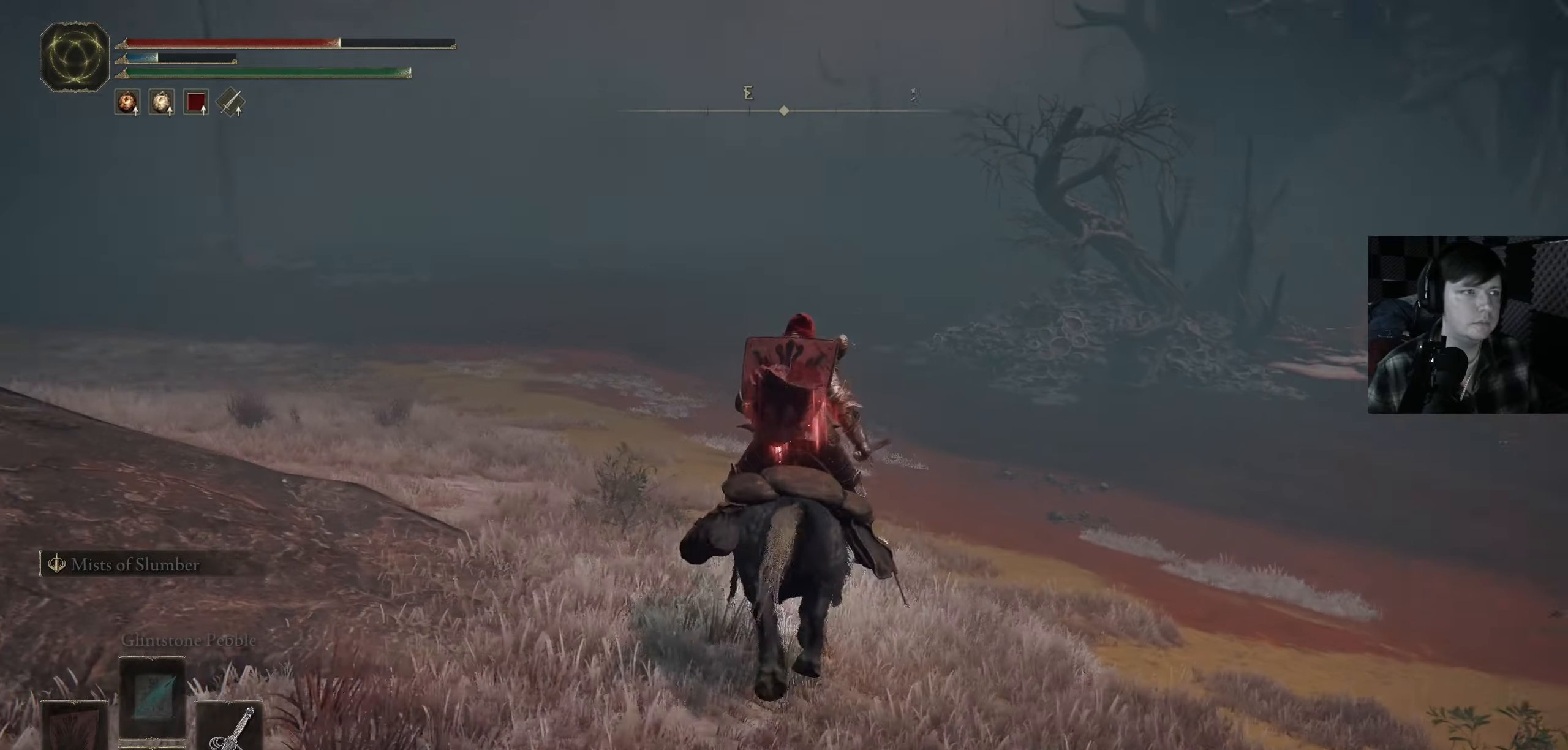
{"buttons": ["B"], "left_stick": "up", "right_stick": "center", "events": [[150, "right_stick", "center"], [350, "B", "down"]]}
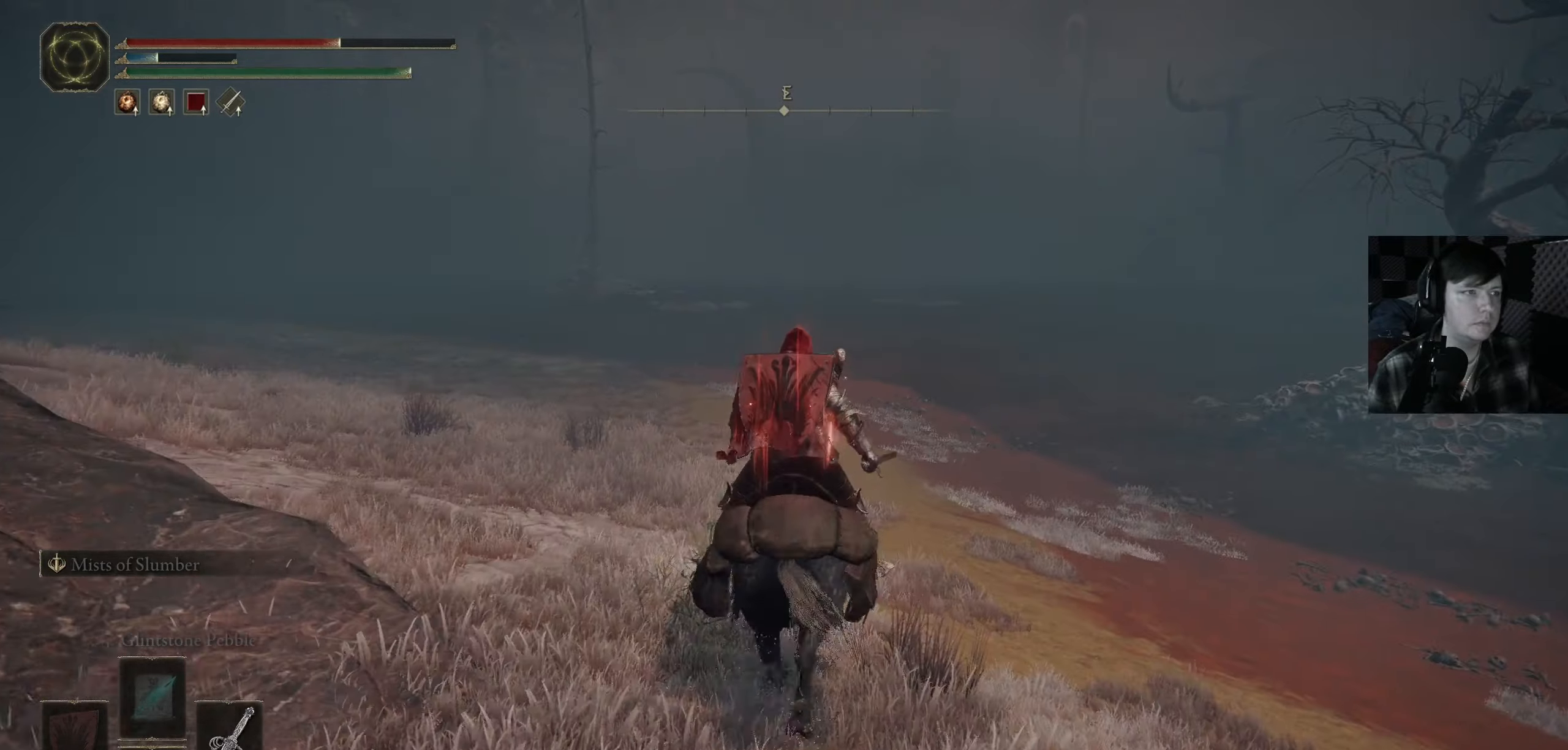
{"buttons": ["B"], "left_stick": "up", "right_stick": "center", "events": []}
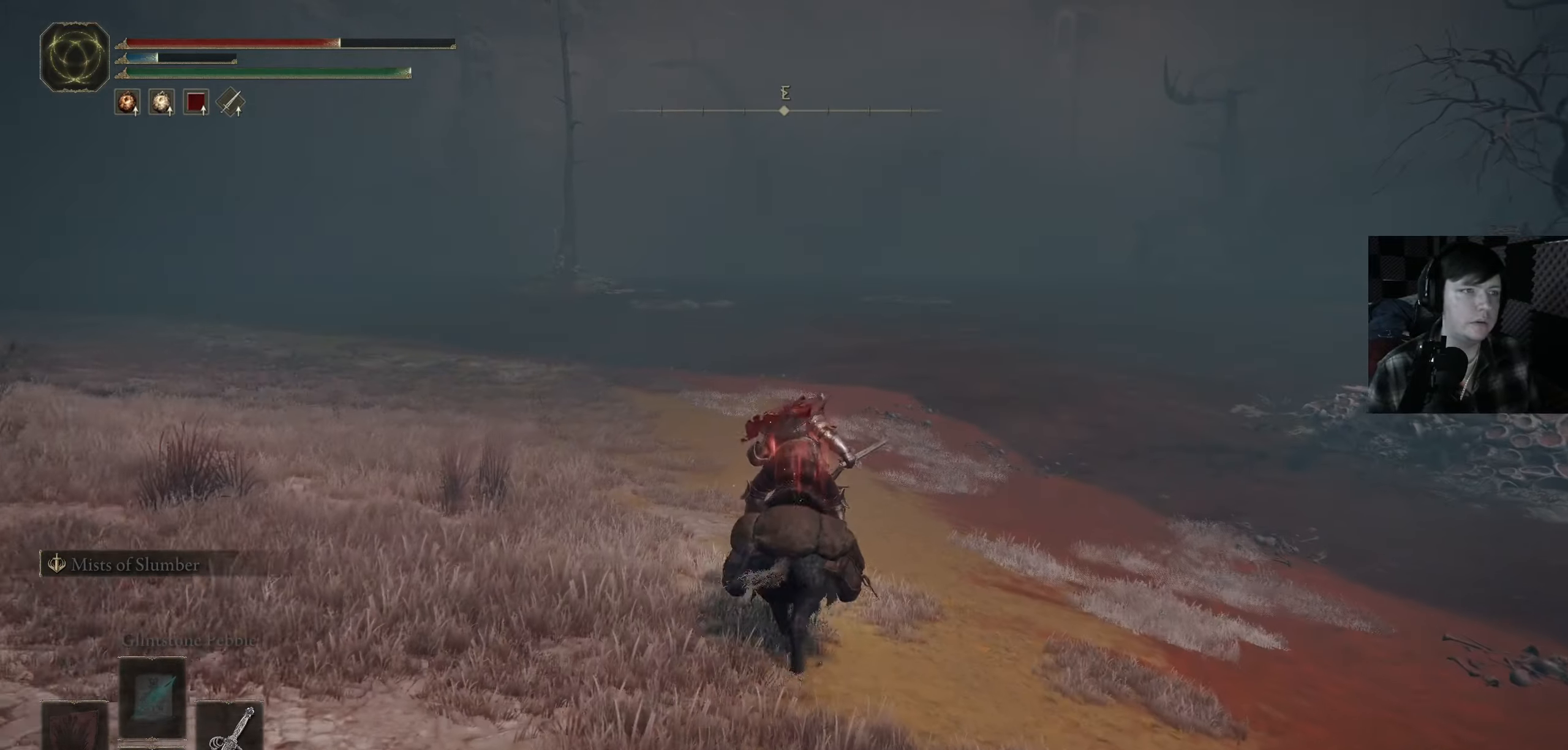
{"buttons": ["B"], "left_stick": "up", "right_stick": "center", "events": []}
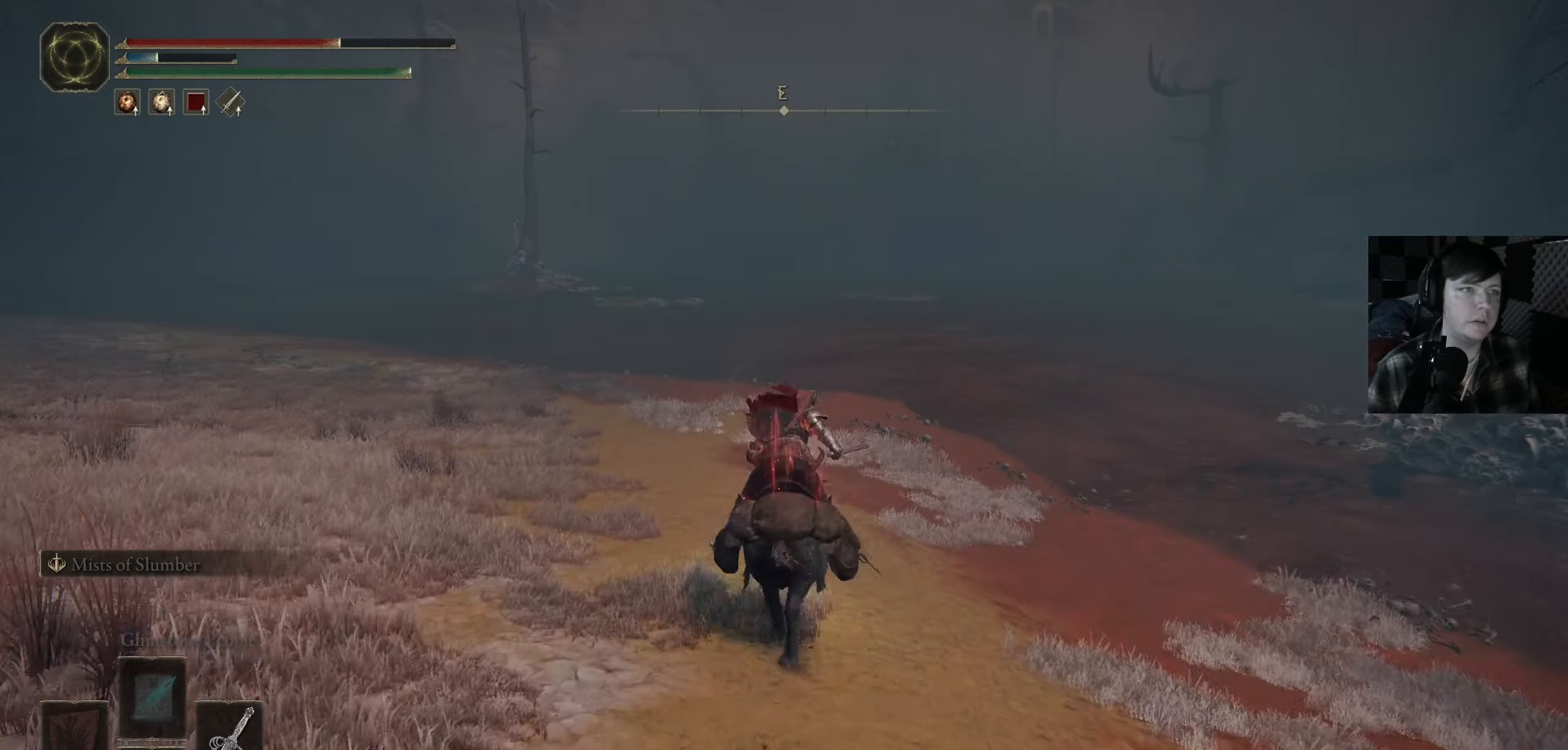
{"buttons": [], "left_stick": "up", "right_stick": "center", "events": [[400, "B", "up"]]}